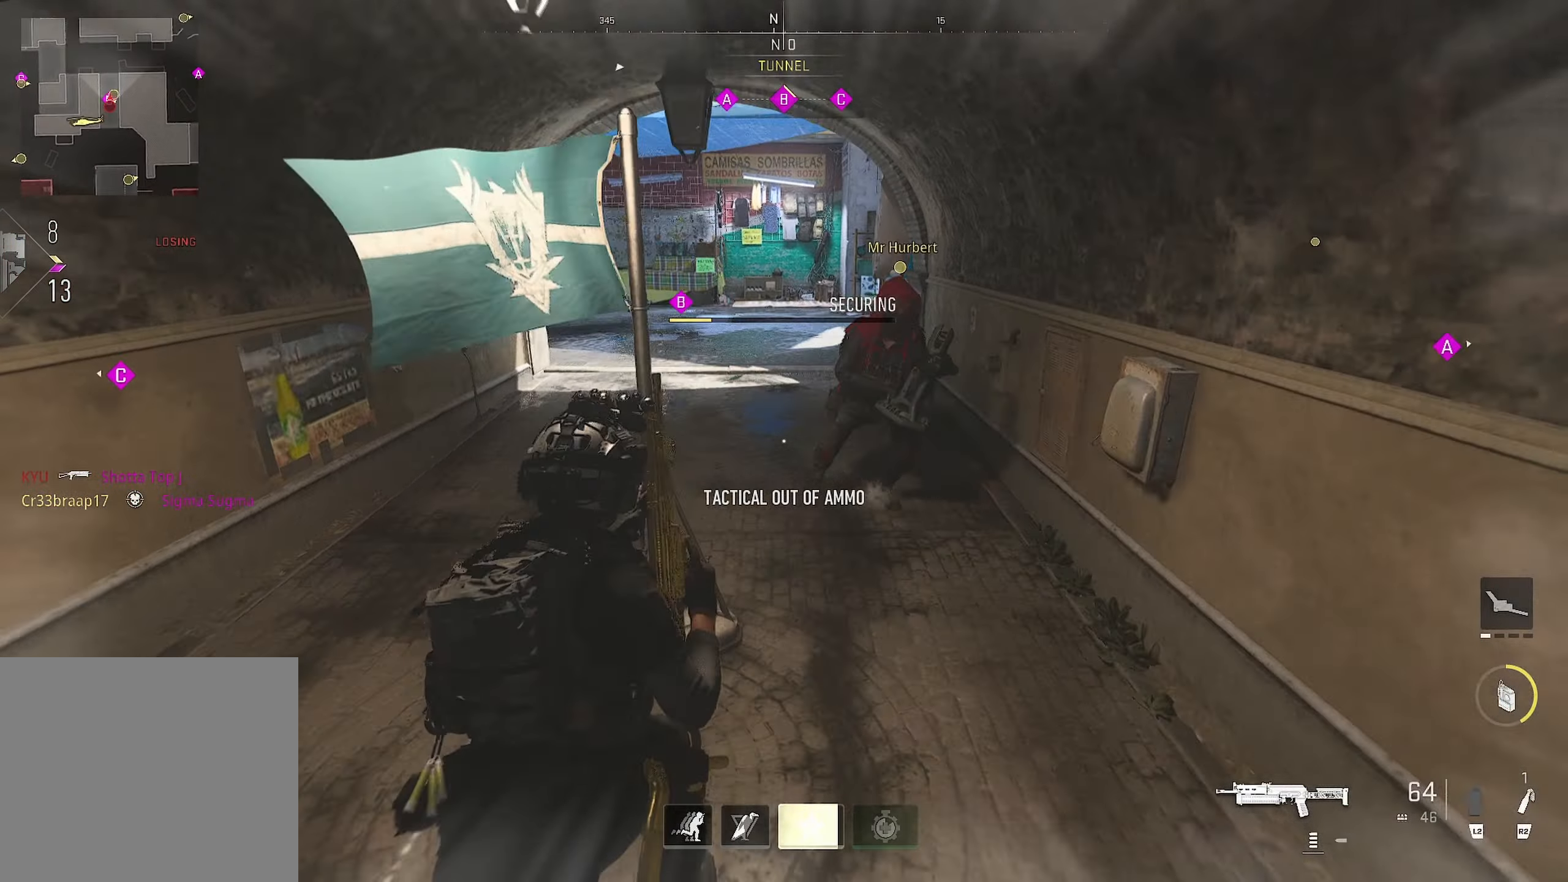
Gameplay with a controller (PlayStation layout); each line is a JSON object with the inputs held at the frame after it. "events" lists button and stick changes between this image and that frame as [ms after this image, input, new state], when the widget could be followed in between.
{"buttons": [], "left_stick": "left", "right_stick": "up-left", "events": [[16, "left_stick", "right"], [116, "right_stick", "center"], [250, "left_stick", "up-left"], [316, "left_stick", "left"], [483, "right_stick", "up-left"]]}
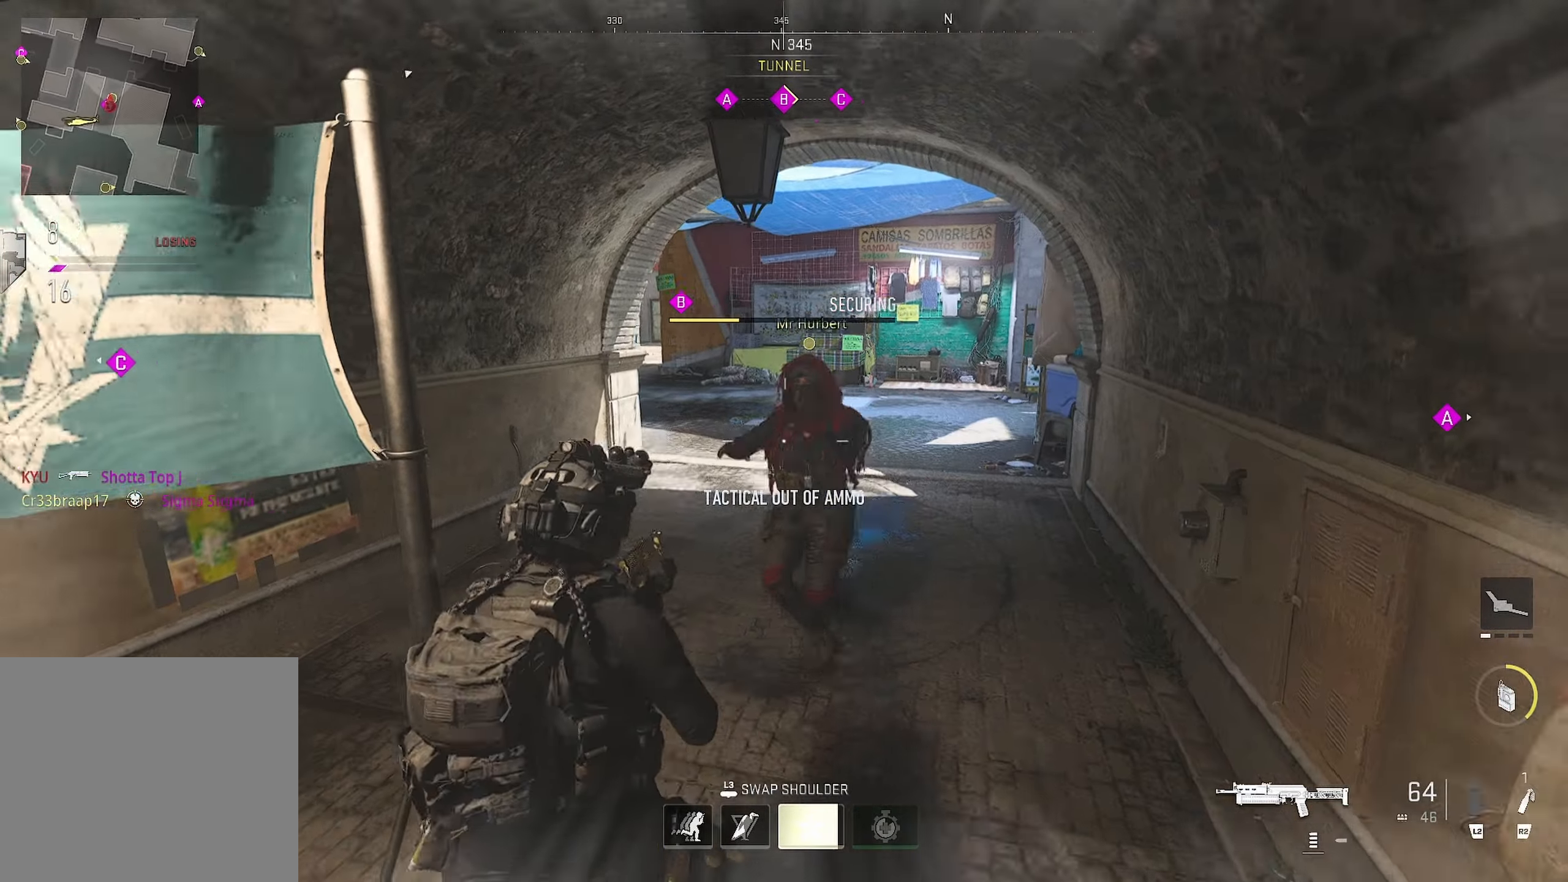
{"buttons": [], "left_stick": "left", "right_stick": "center", "events": [[66, "right_stick", "center"], [83, "left_stick", "right"], [250, "left_stick", "down"], [433, "left_stick", "left"]]}
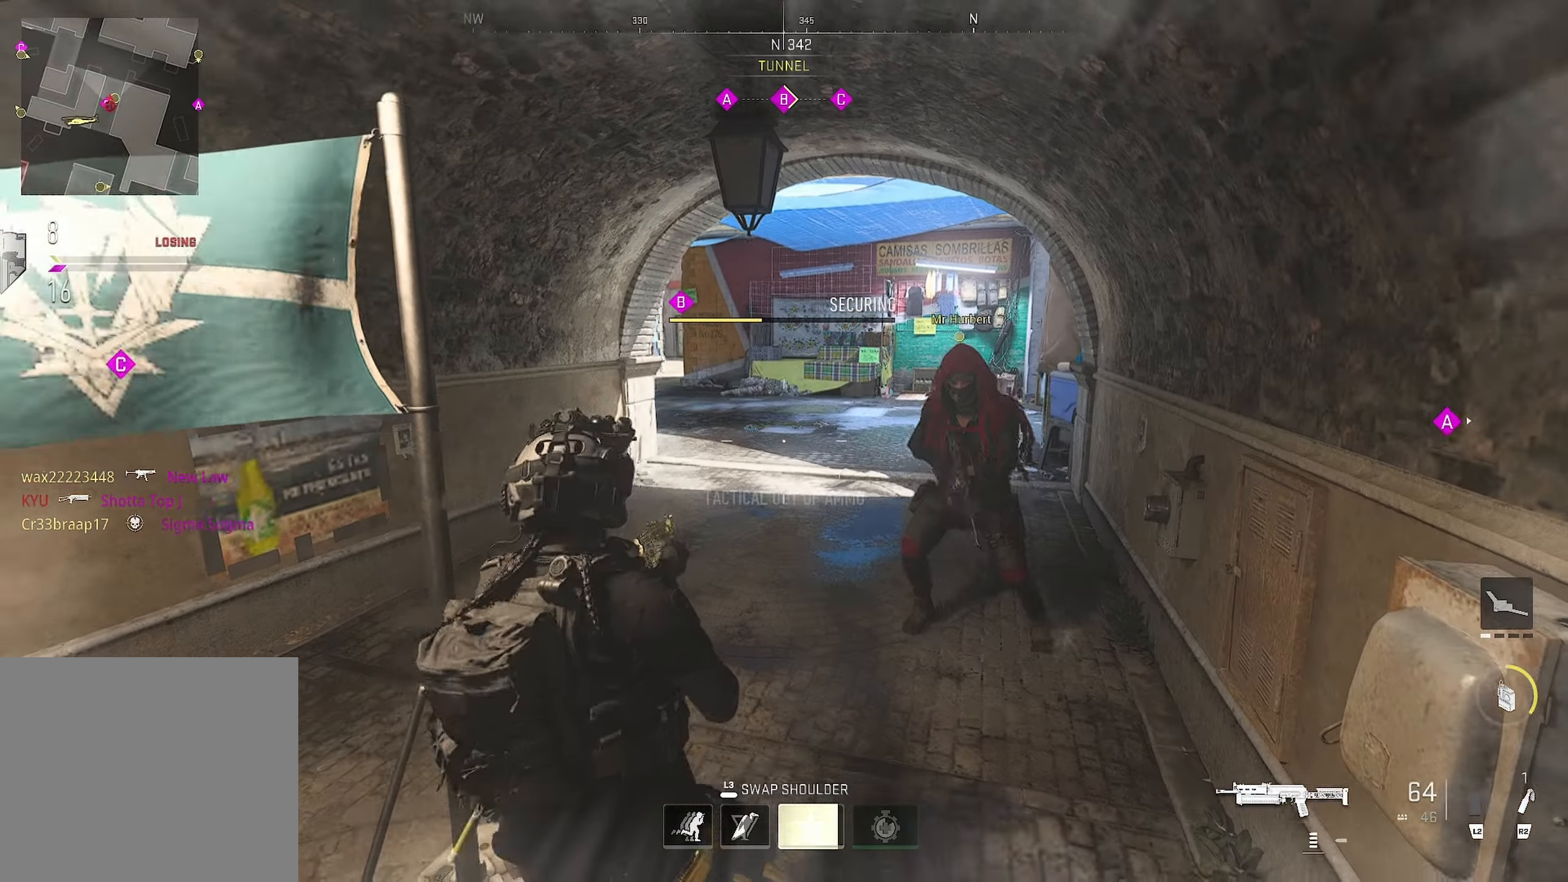
{"buttons": [], "left_stick": "right", "right_stick": "center", "events": [[50, "left_stick", "up"], [150, "left_stick", "down-right"], [316, "left_stick", "left"], [483, "left_stick", "right"]]}
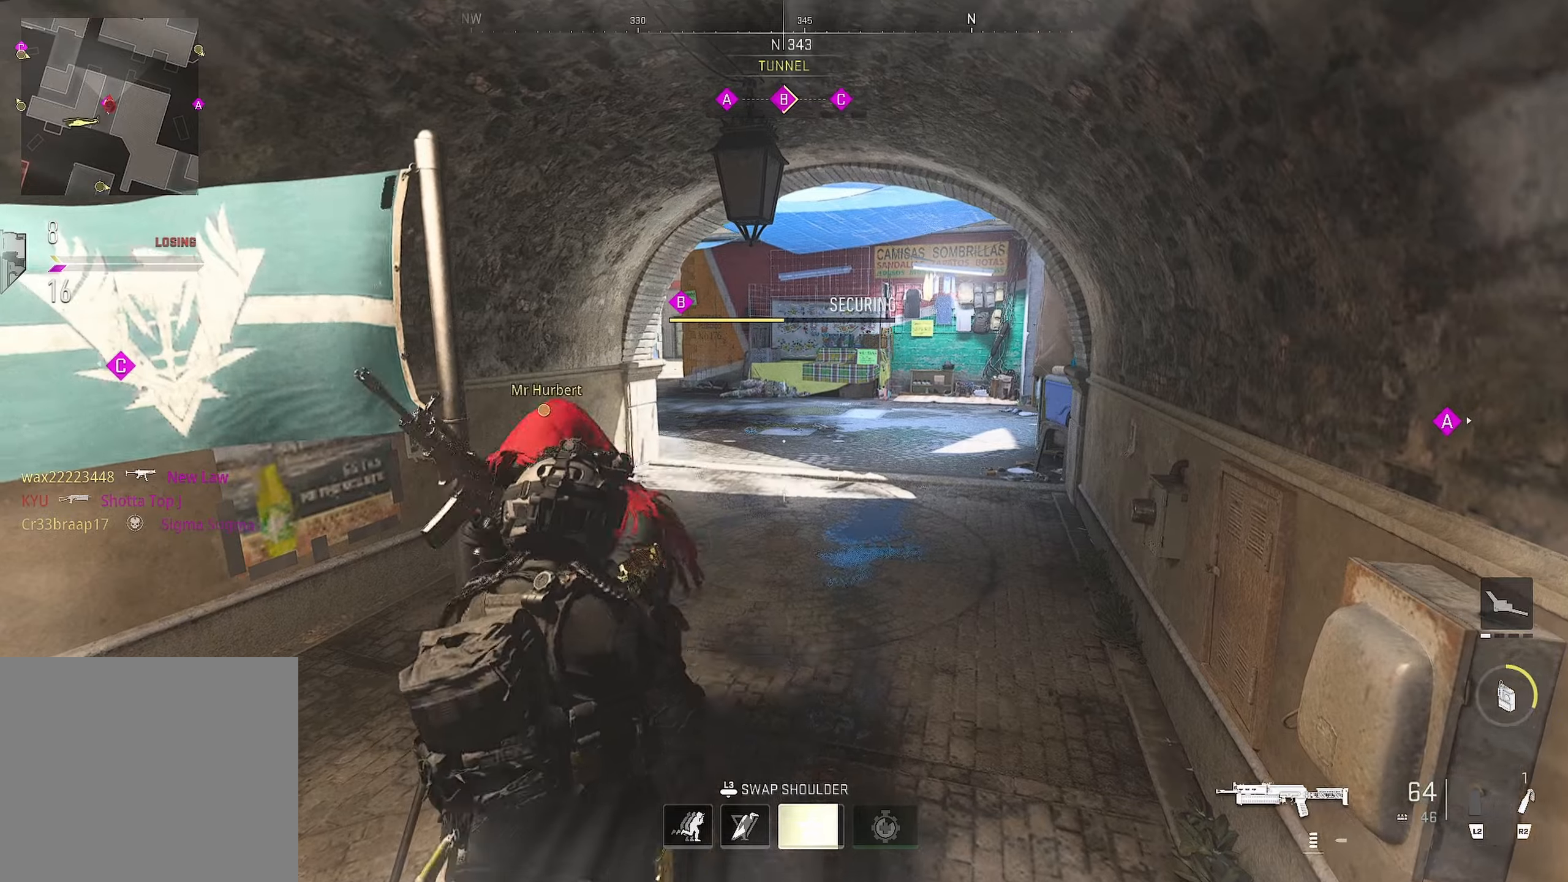
{"buttons": [], "left_stick": "down-left", "right_stick": "center", "events": [[150, "left_stick", "left"], [317, "left_stick", "right"], [483, "left_stick", "down-left"]]}
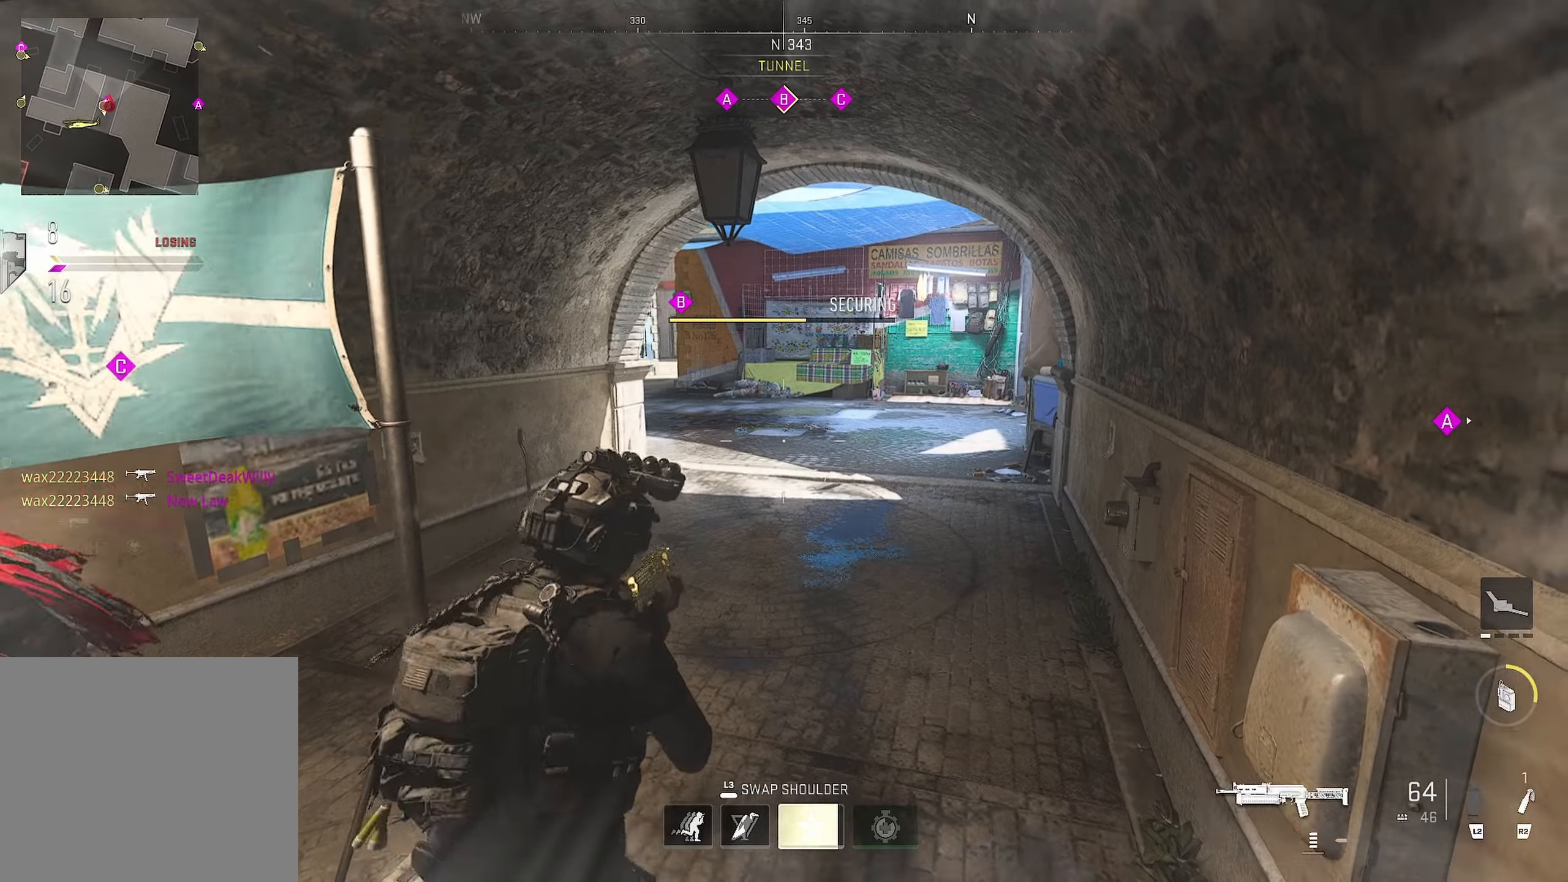
{"buttons": [], "left_stick": "left", "right_stick": "right", "events": [[150, "left_stick", "right"], [333, "right_stick", "right"], [350, "left_stick", "center"], [500, "left_stick", "left"]]}
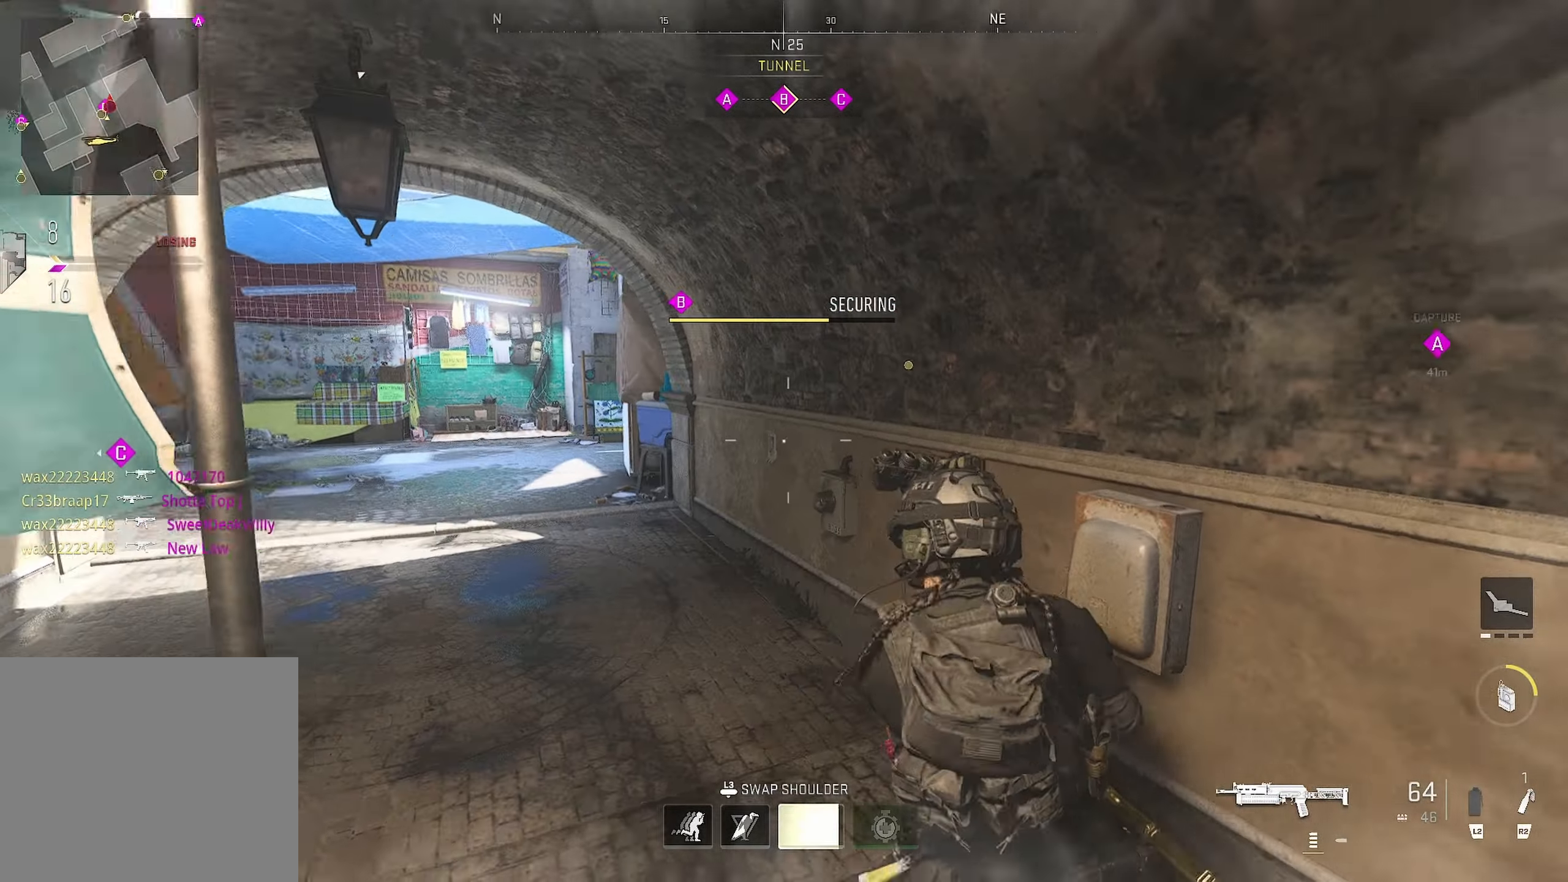
{"buttons": [], "left_stick": "right", "right_stick": "left", "events": [[17, "right_stick", "center"], [233, "right_stick", "up"], [283, "left_stick", "down-left"], [283, "right_stick", "center"], [450, "left_stick", "right"], [450, "right_stick", "left"]]}
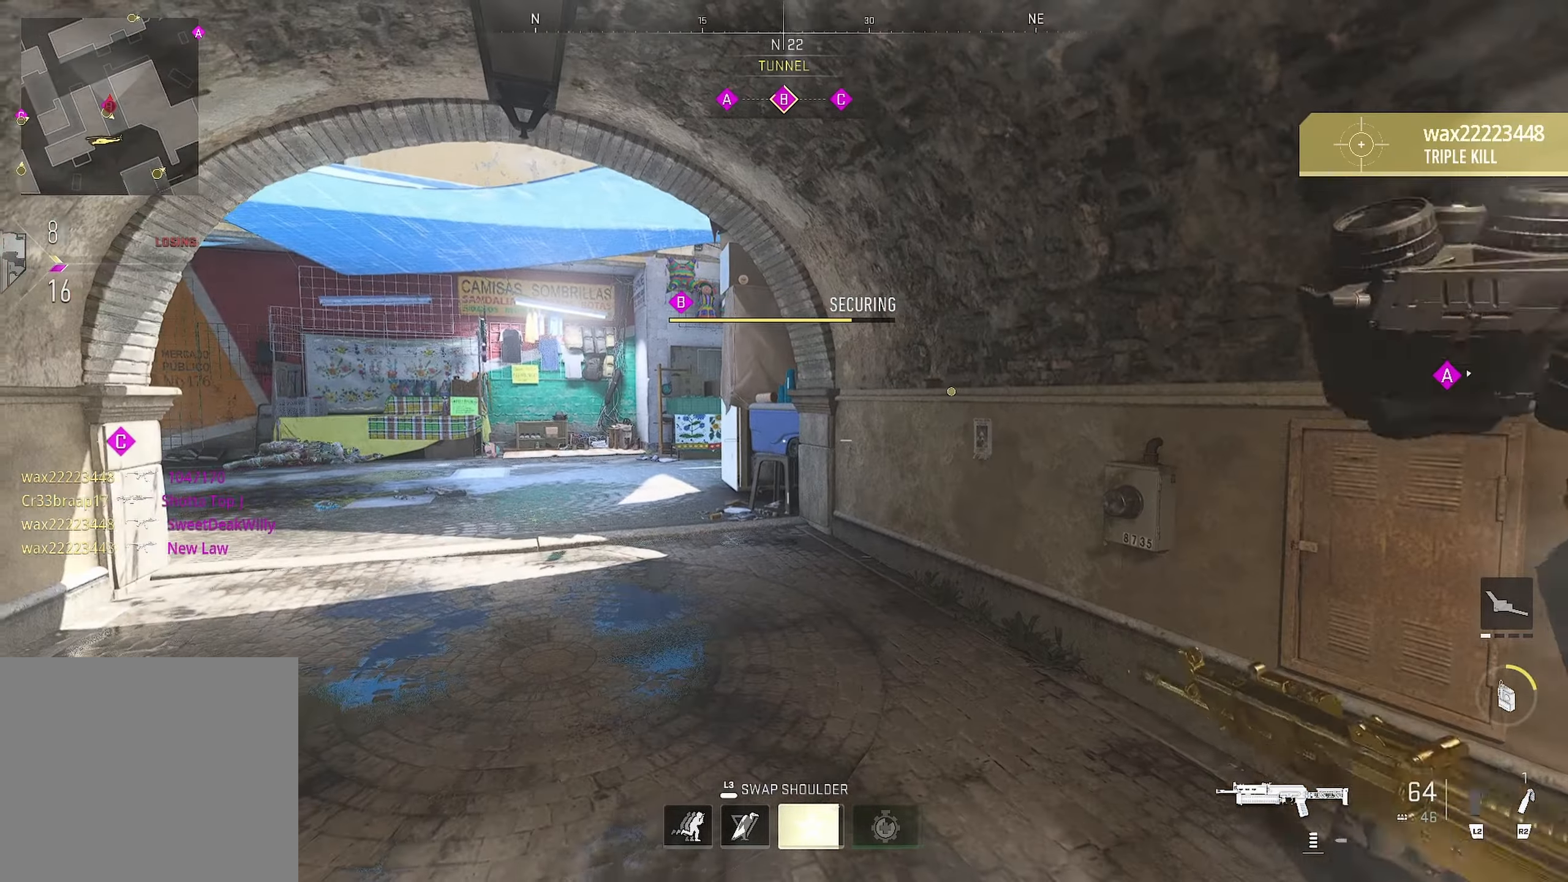
{"buttons": [], "left_stick": "down-left", "right_stick": "center", "events": [[167, "left_stick", "up"], [350, "right_stick", "center"], [383, "left_stick", "down-right"], [500, "left_stick", "down-left"]]}
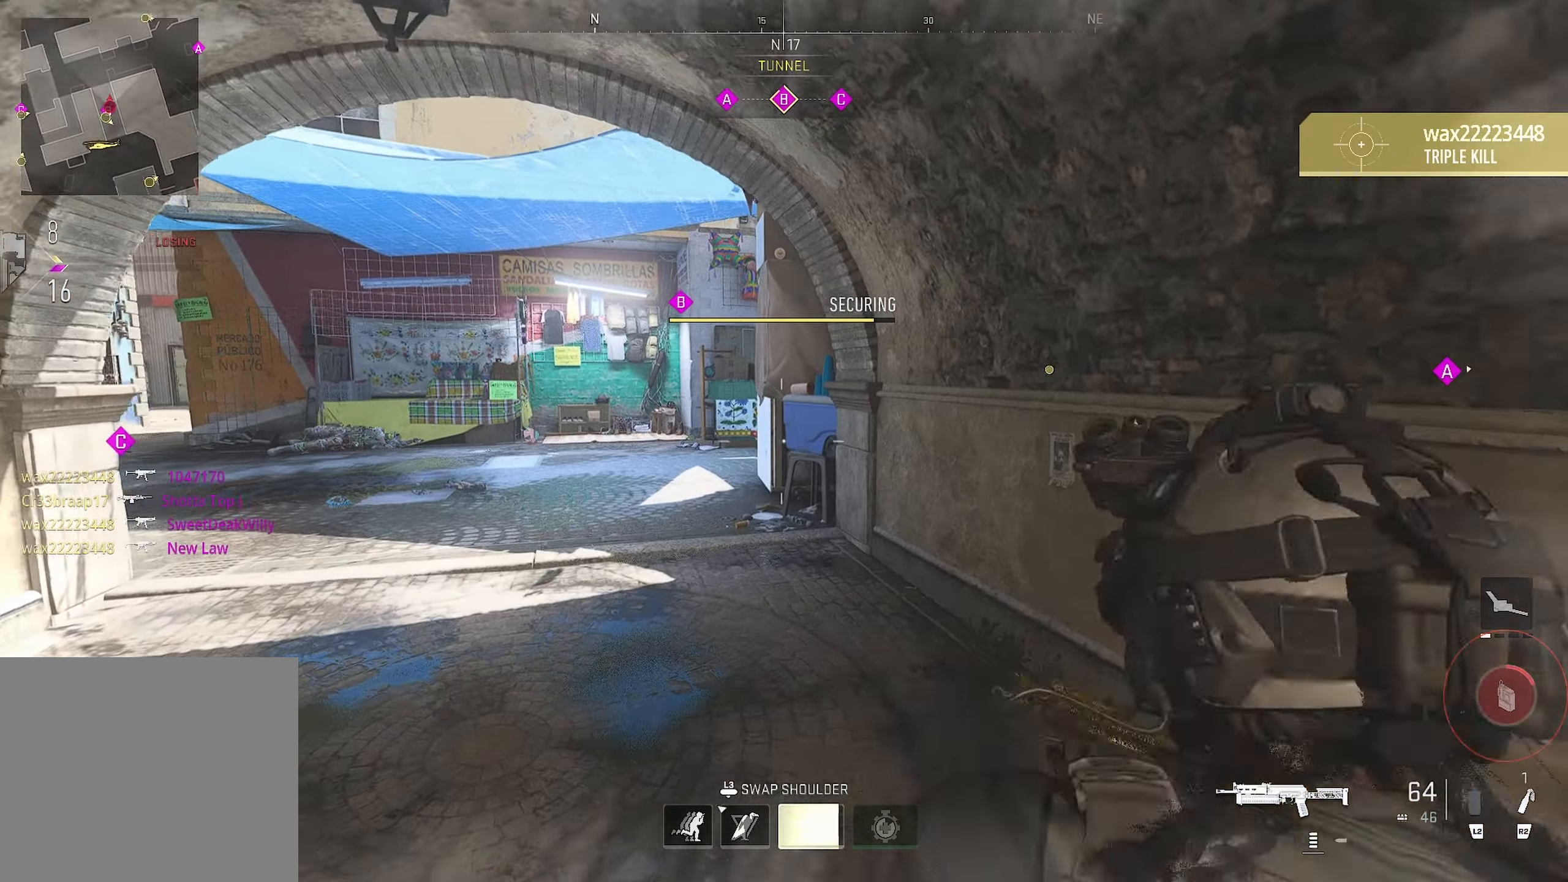
{"buttons": ["L1"], "left_stick": "left", "right_stick": "center", "events": [[283, "left_stick", "right"], [467, "left_stick", "left"], [483, "L1", "down"]]}
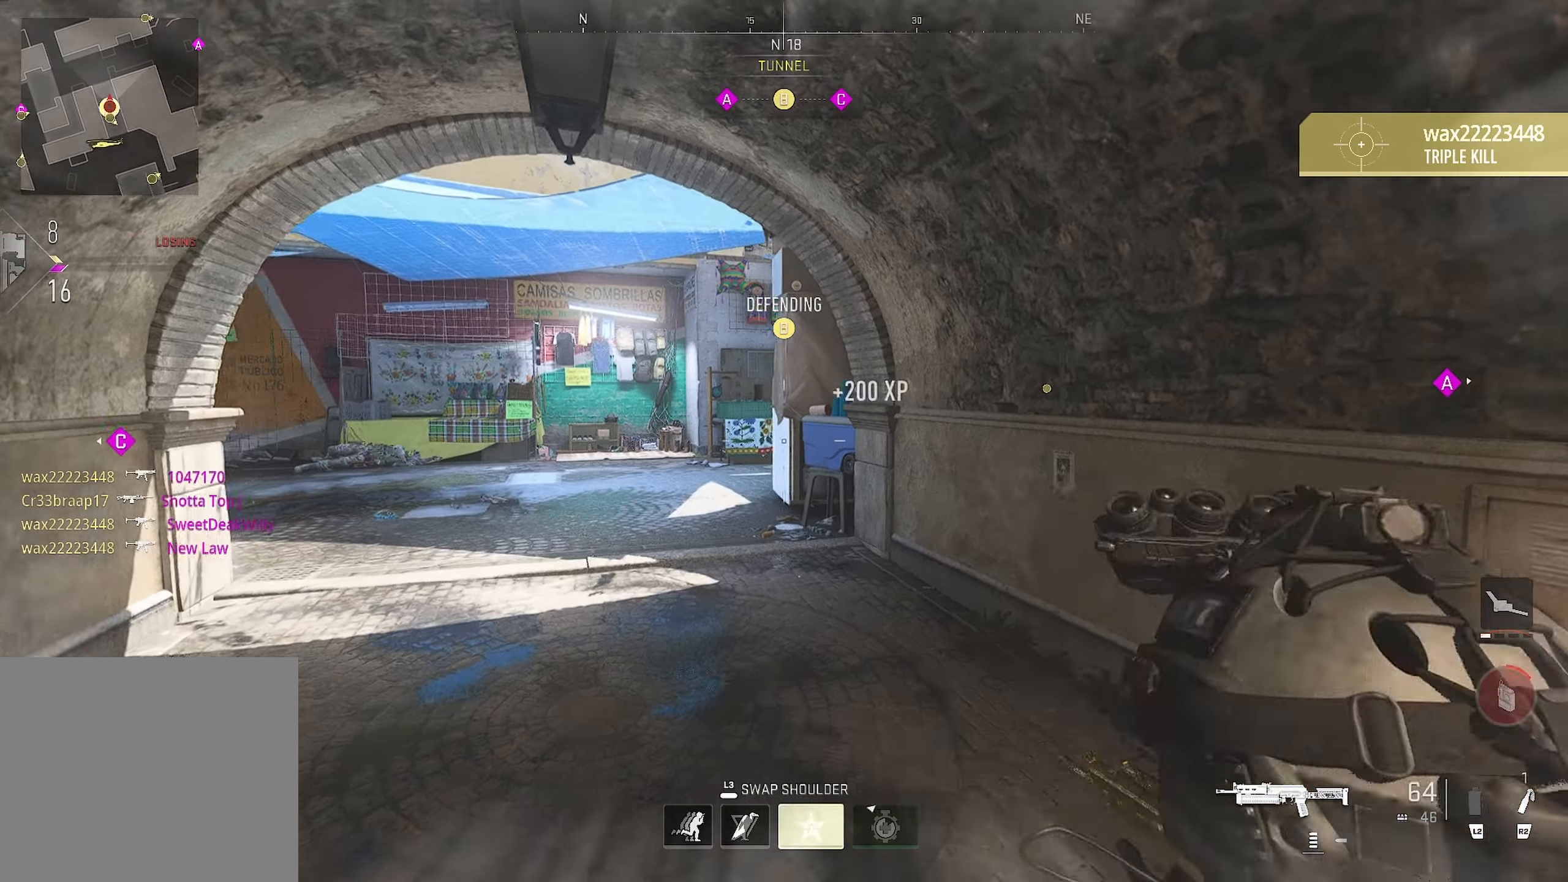
{"buttons": ["L3"], "left_stick": "down-right", "right_stick": "down-left", "events": [[67, "right_stick", "up"], [133, "right_stick", "center"], [233, "left_stick", "down-right"], [283, "L1", "up"], [317, "right_stick", "left"], [383, "L3", "down"], [383, "right_stick", "down-left"]]}
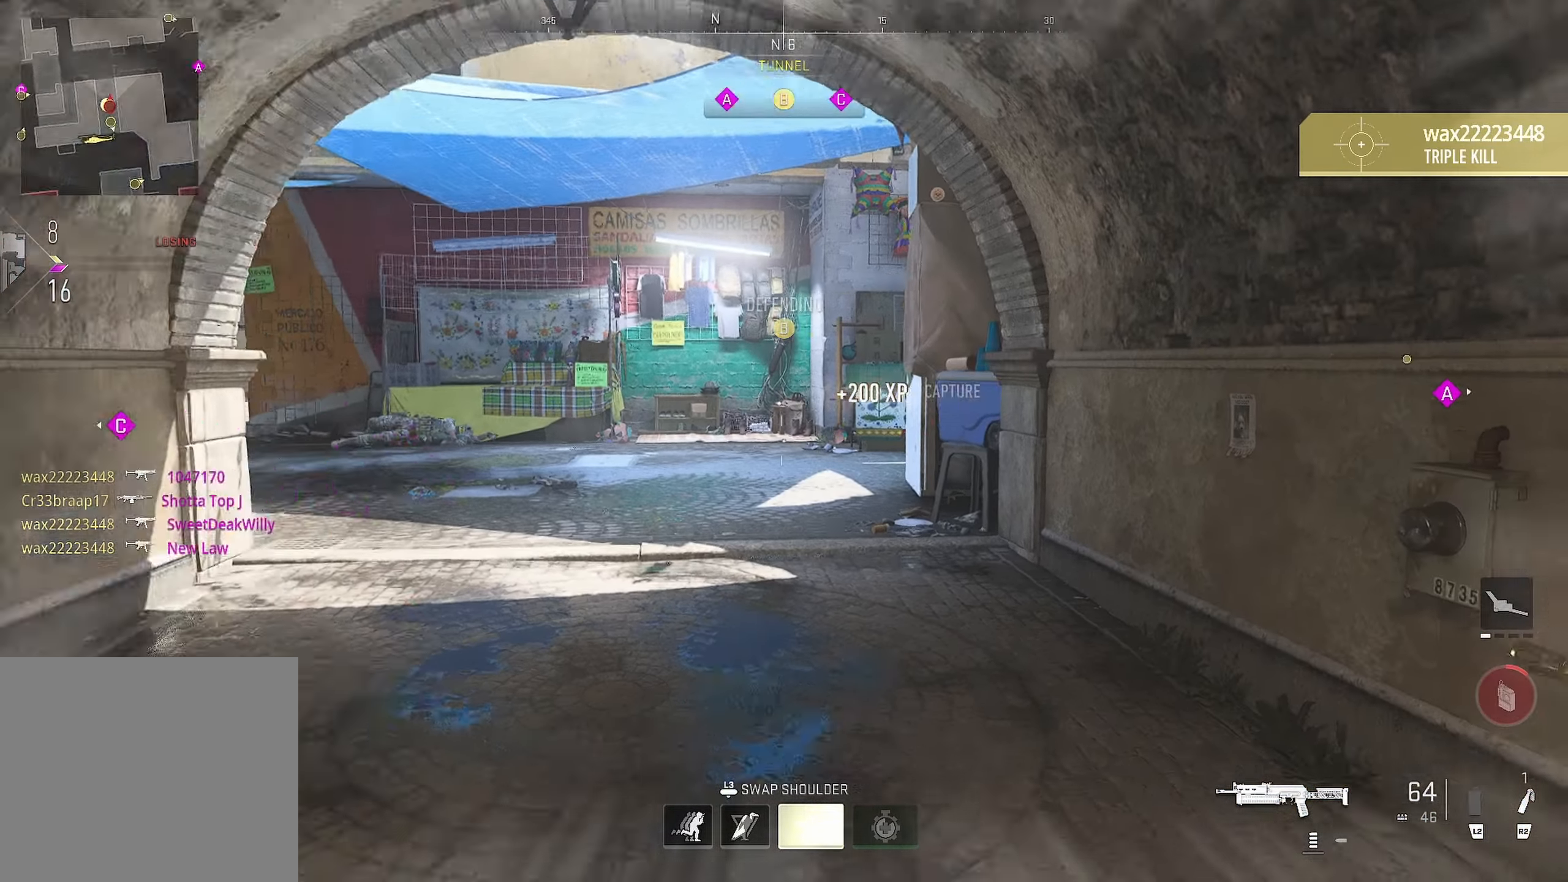
{"buttons": ["L1"], "left_stick": "down-left", "right_stick": "center", "events": [[33, "L3", "up"], [33, "left_stick", "up-right"], [117, "right_stick", "up-left"], [167, "L1", "down"], [267, "right_stick", "center"], [283, "left_stick", "down-left"]]}
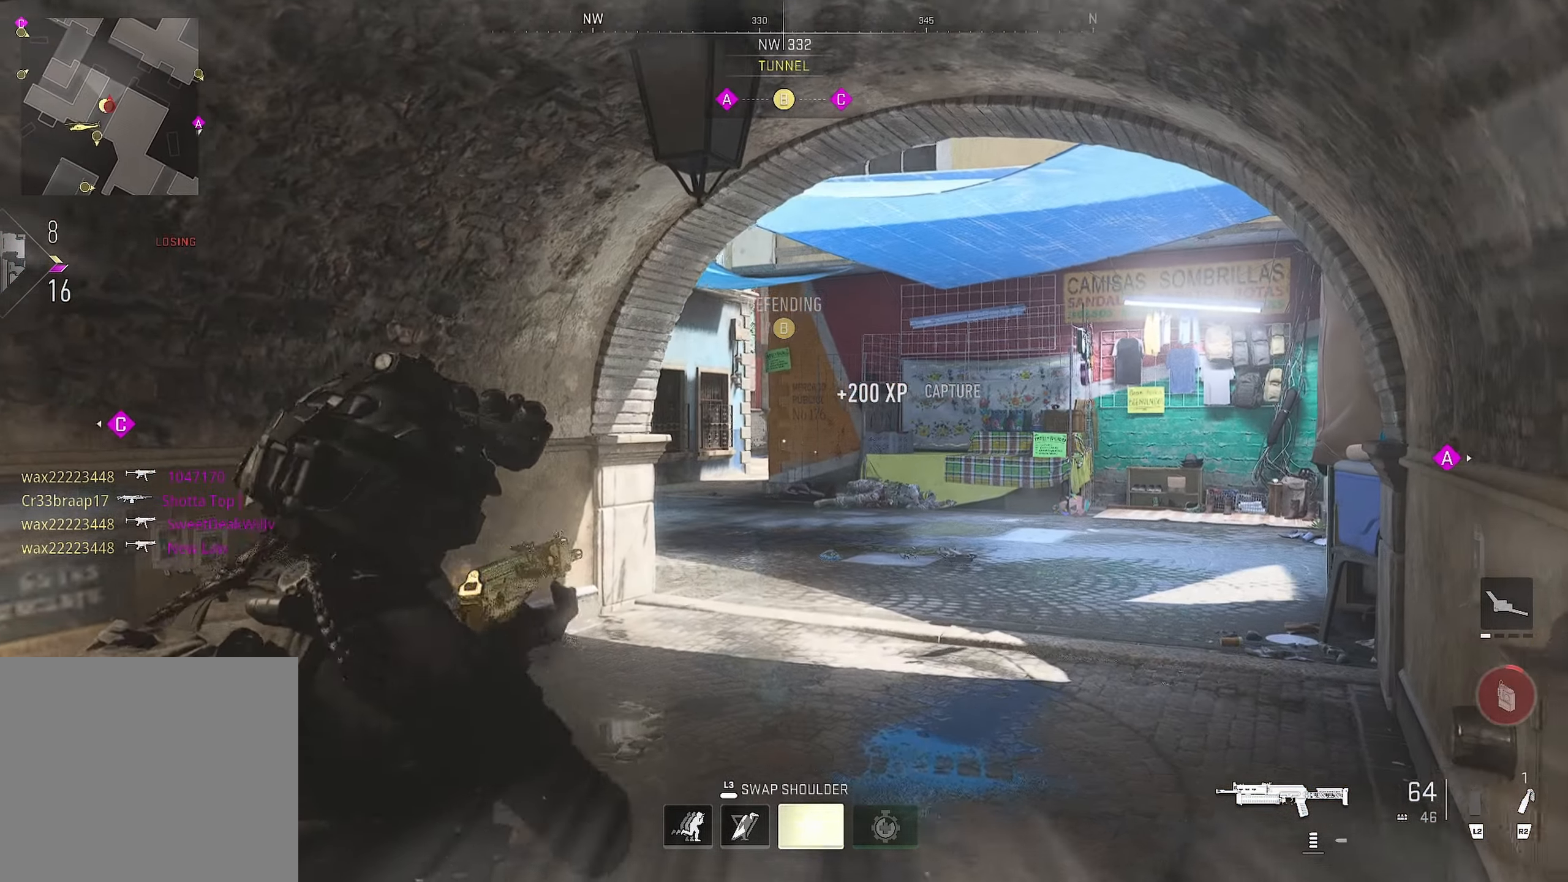
{"buttons": ["L1"], "left_stick": "up-right", "right_stick": "center", "events": [[33, "left_stick", "left"], [150, "left_stick", "right"], [250, "left_stick", "center"], [300, "left_stick", "left"], [433, "left_stick", "up-right"]]}
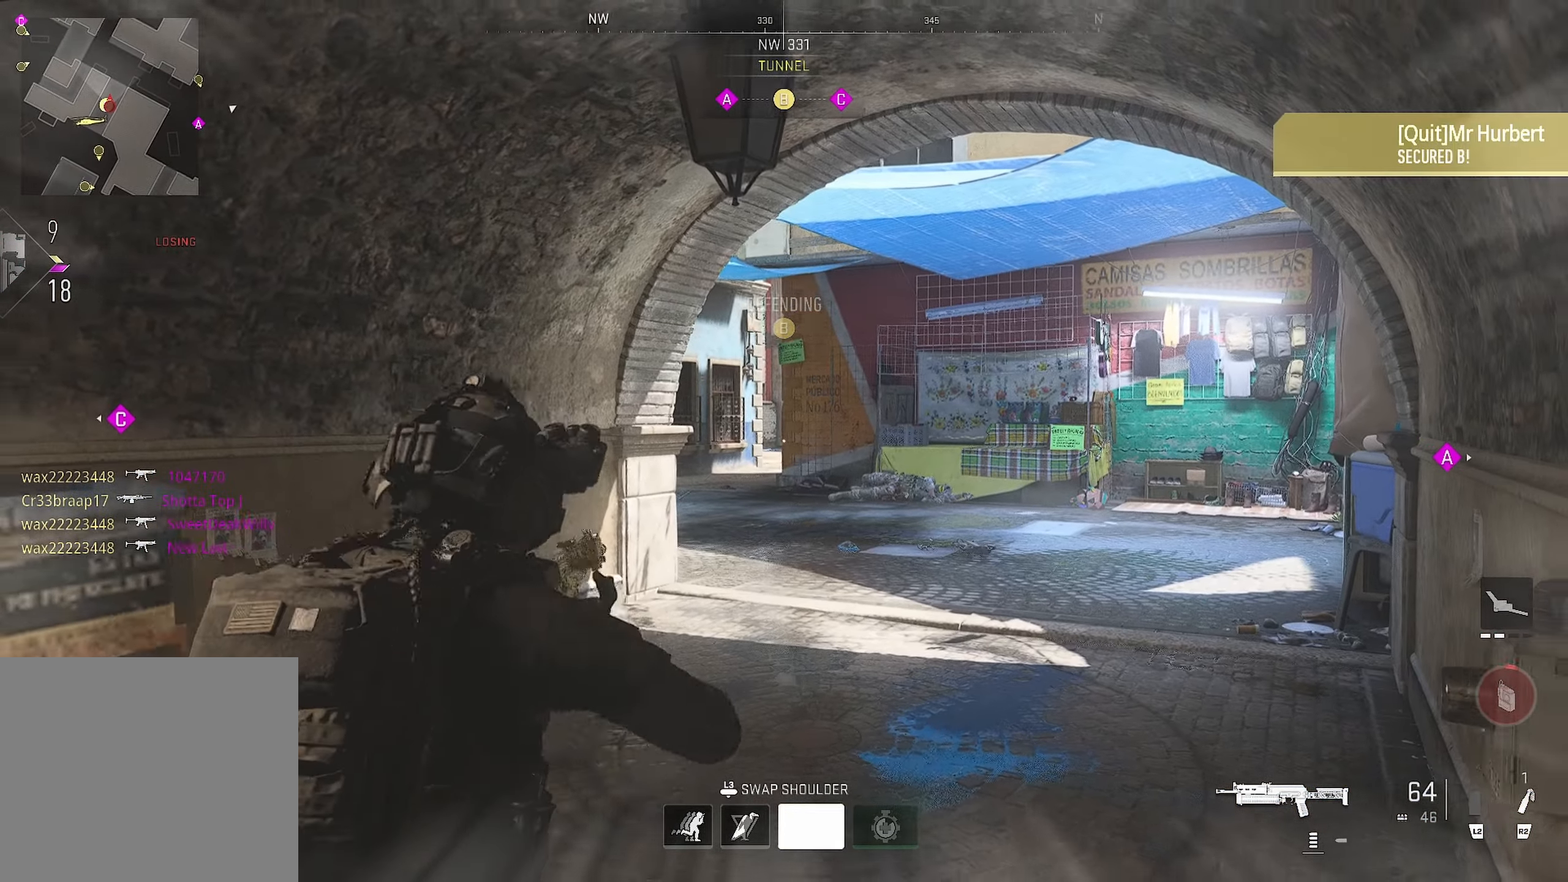
{"buttons": [], "left_stick": "right", "right_stick": "down-right", "events": [[150, "left_stick", "down-left"], [267, "left_stick", "right"], [333, "L1", "up"], [450, "right_stick", "down-right"]]}
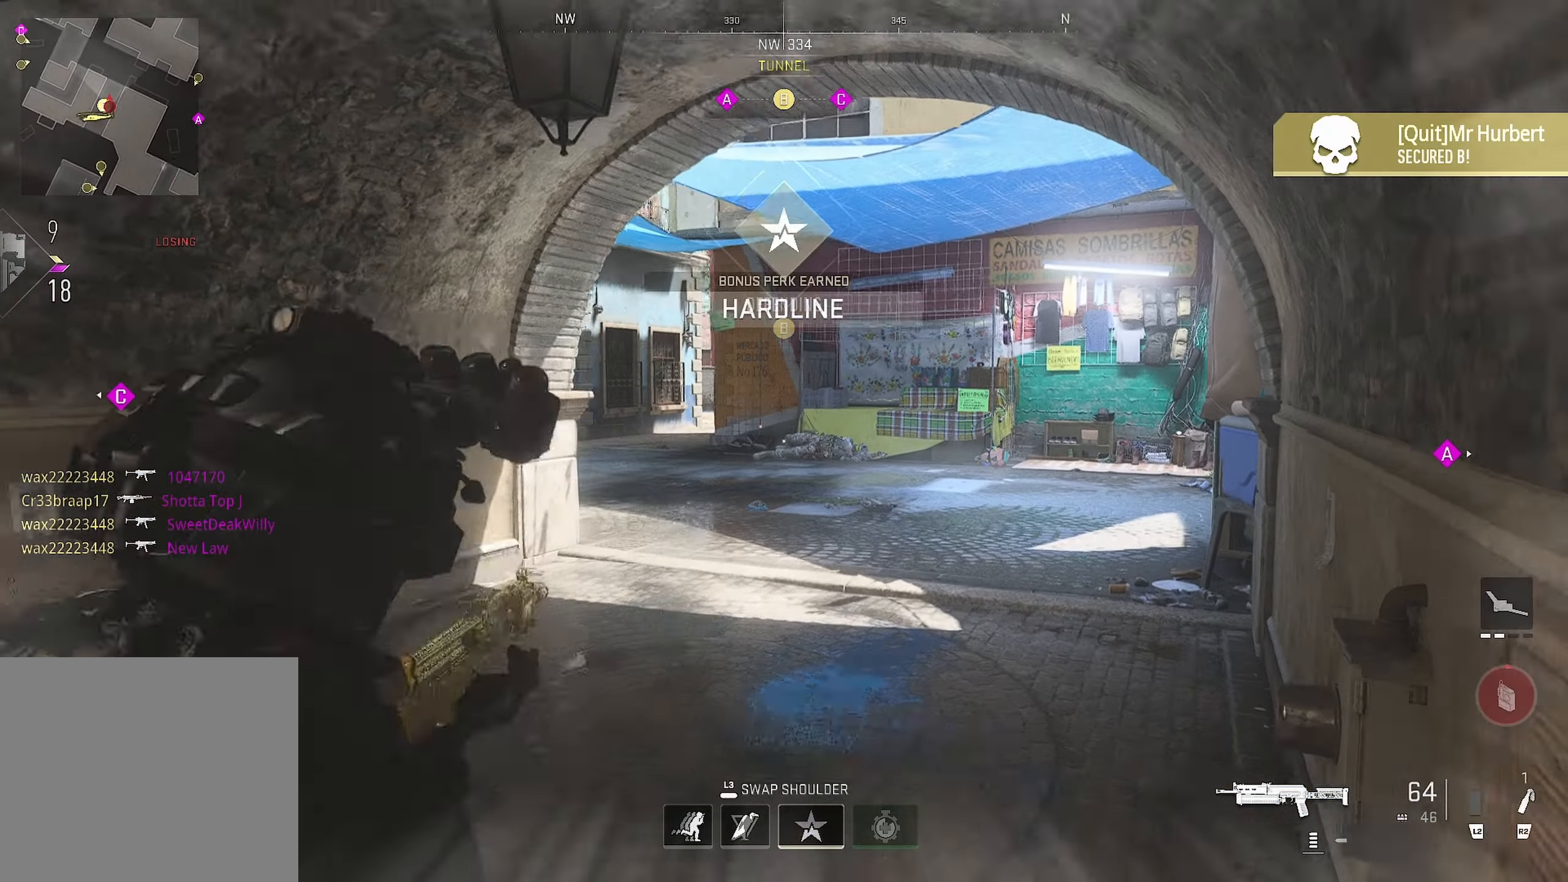
{"buttons": [], "left_stick": "right", "right_stick": "center", "events": [[50, "left_stick", "up-right"], [50, "right_stick", "left"], [300, "left_stick", "right"], [417, "right_stick", "center"]]}
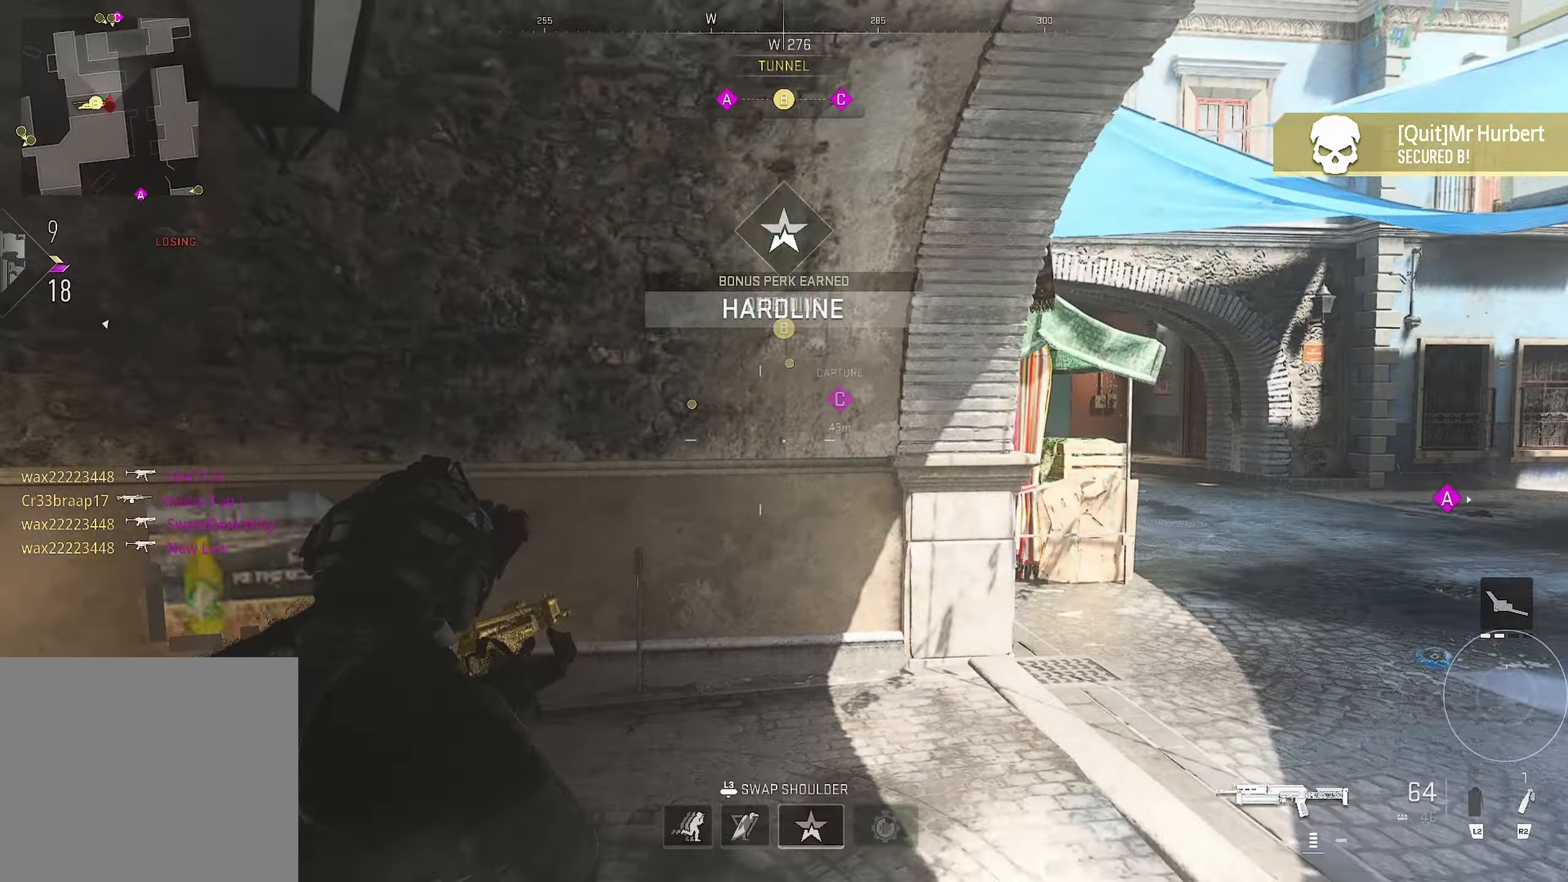
{"buttons": ["CIRCLE"], "left_stick": "down-left", "right_stick": "right", "events": [[434, "CIRCLE", "down"], [434, "left_stick", "down-left"], [434, "right_stick", "right"]]}
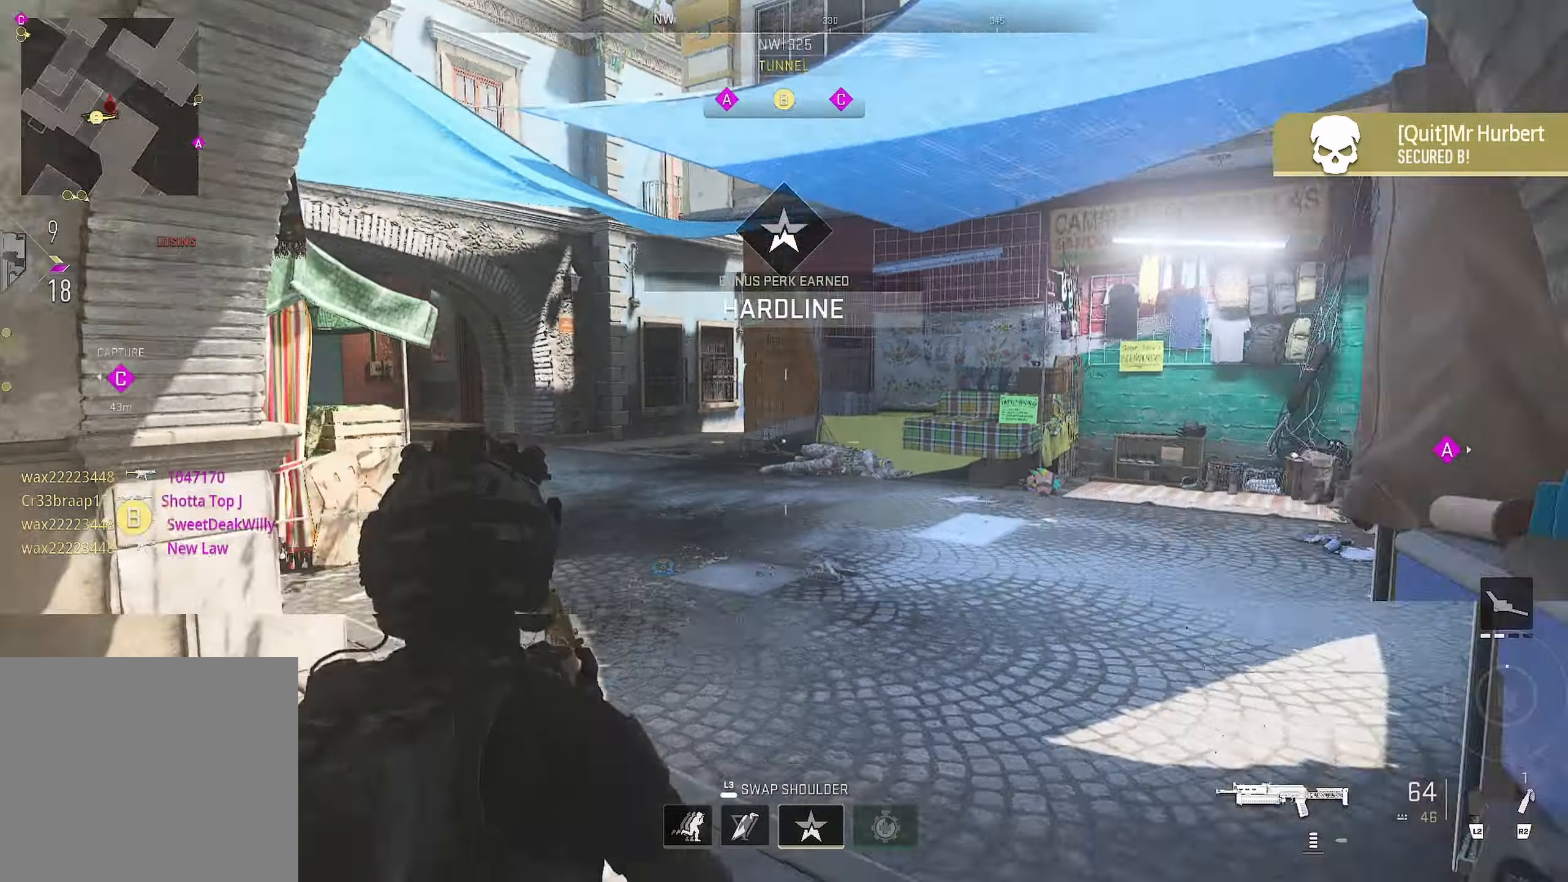
{"buttons": [], "left_stick": "up", "right_stick": "up-right", "events": [[34, "left_stick", "down-right"], [50, "L3", "down"], [84, "CIRCLE", "up"], [134, "right_stick", "center"], [234, "L3", "up"], [267, "left_stick", "up"], [317, "right_stick", "right"], [484, "right_stick", "up-right"]]}
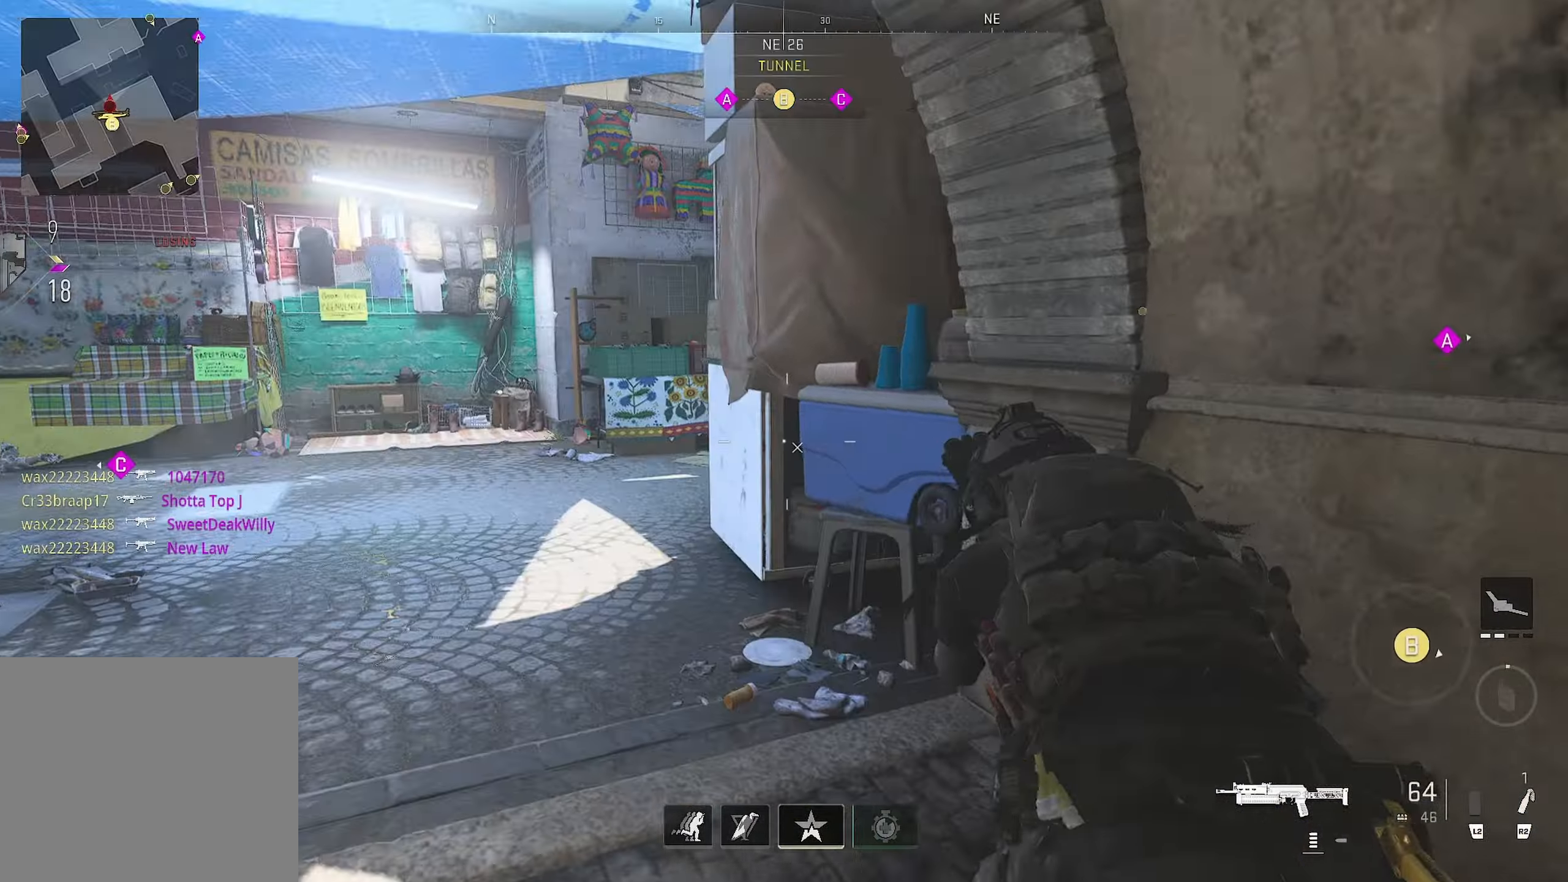
{"buttons": ["CROSS"], "left_stick": "up-left", "right_stick": "right", "events": [[134, "CROSS", "down"], [134, "right_stick", "right"], [150, "left_stick", "up-left"]]}
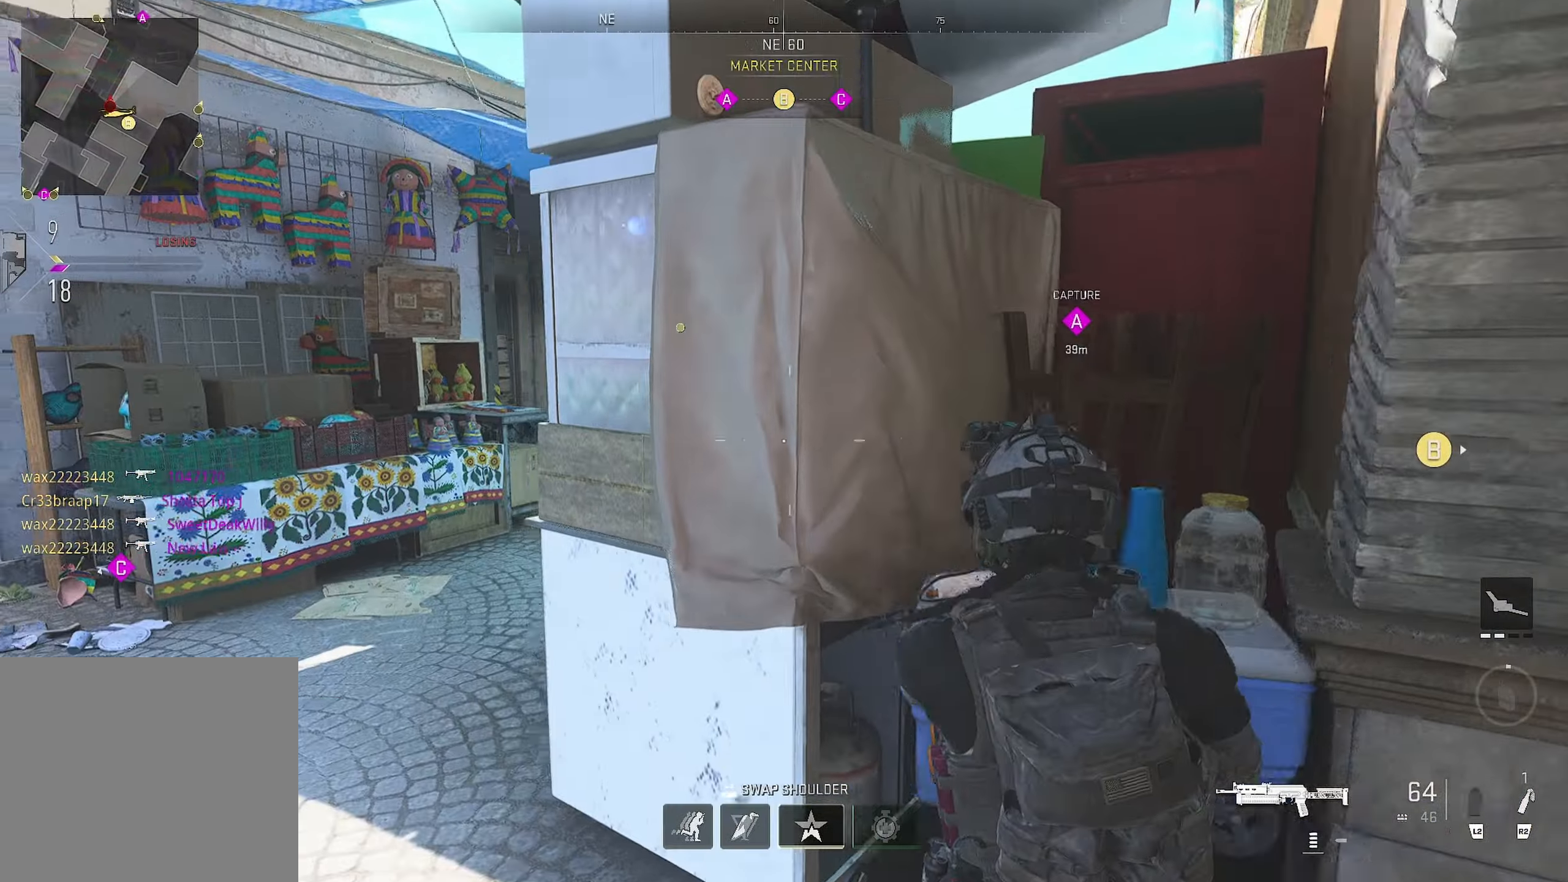
{"buttons": [], "left_stick": "right", "right_stick": "center", "events": [[50, "CROSS", "up"], [50, "left_stick", "left"], [100, "right_stick", "down-left"], [184, "left_stick", "up-left"], [184, "right_stick", "right"], [334, "left_stick", "center"], [334, "right_stick", "center"], [450, "left_stick", "right"]]}
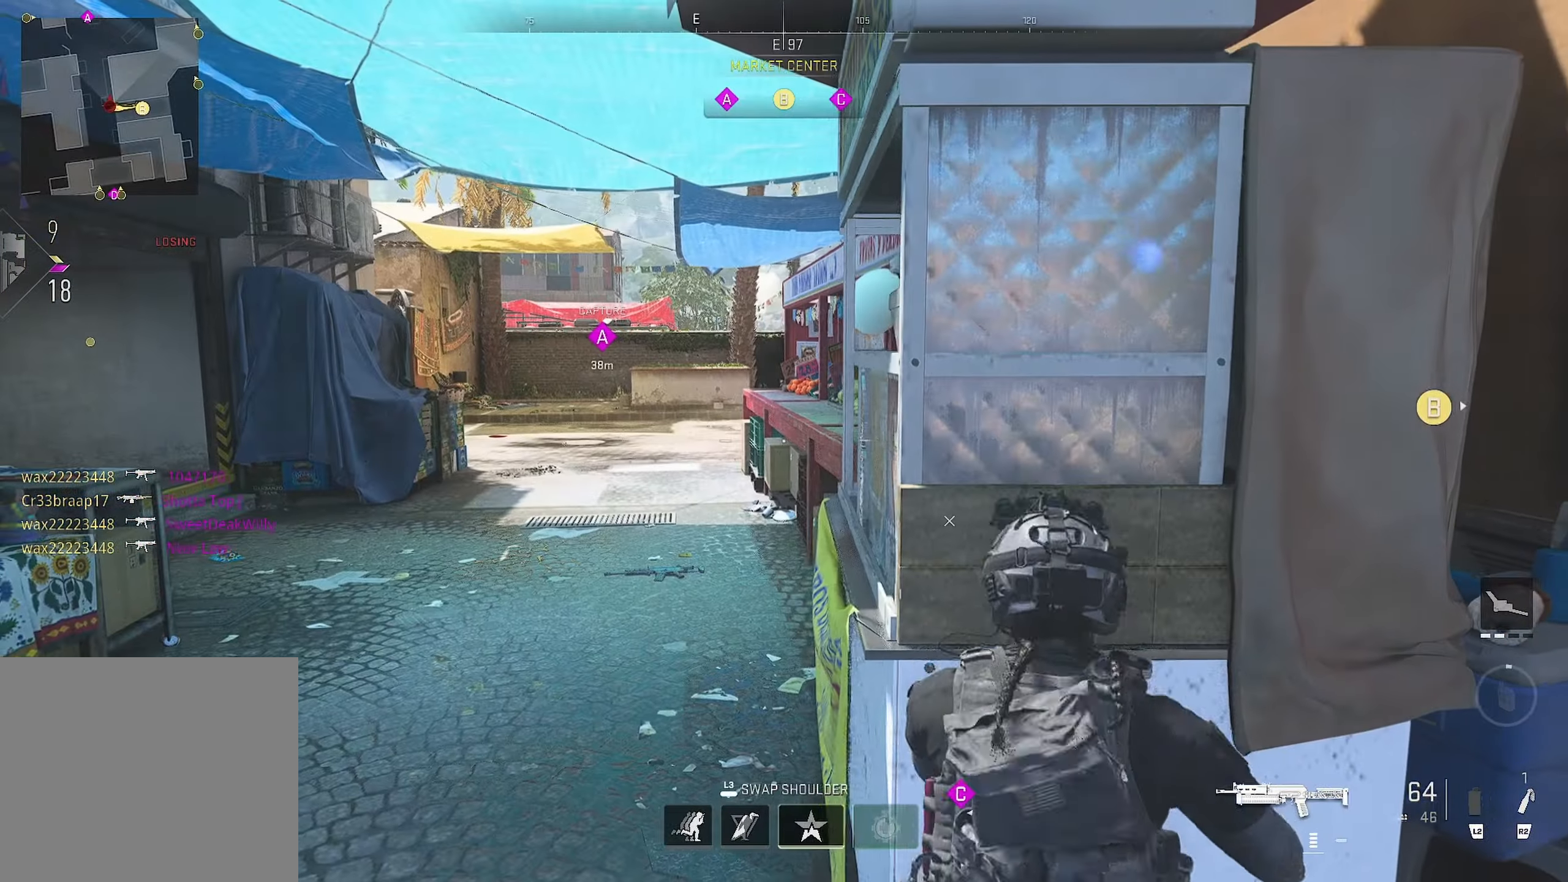
{"buttons": [], "left_stick": "up-left", "right_stick": "left", "events": [[167, "left_stick", "center"], [234, "left_stick", "left"], [317, "right_stick", "left"], [367, "left_stick", "up-left"]]}
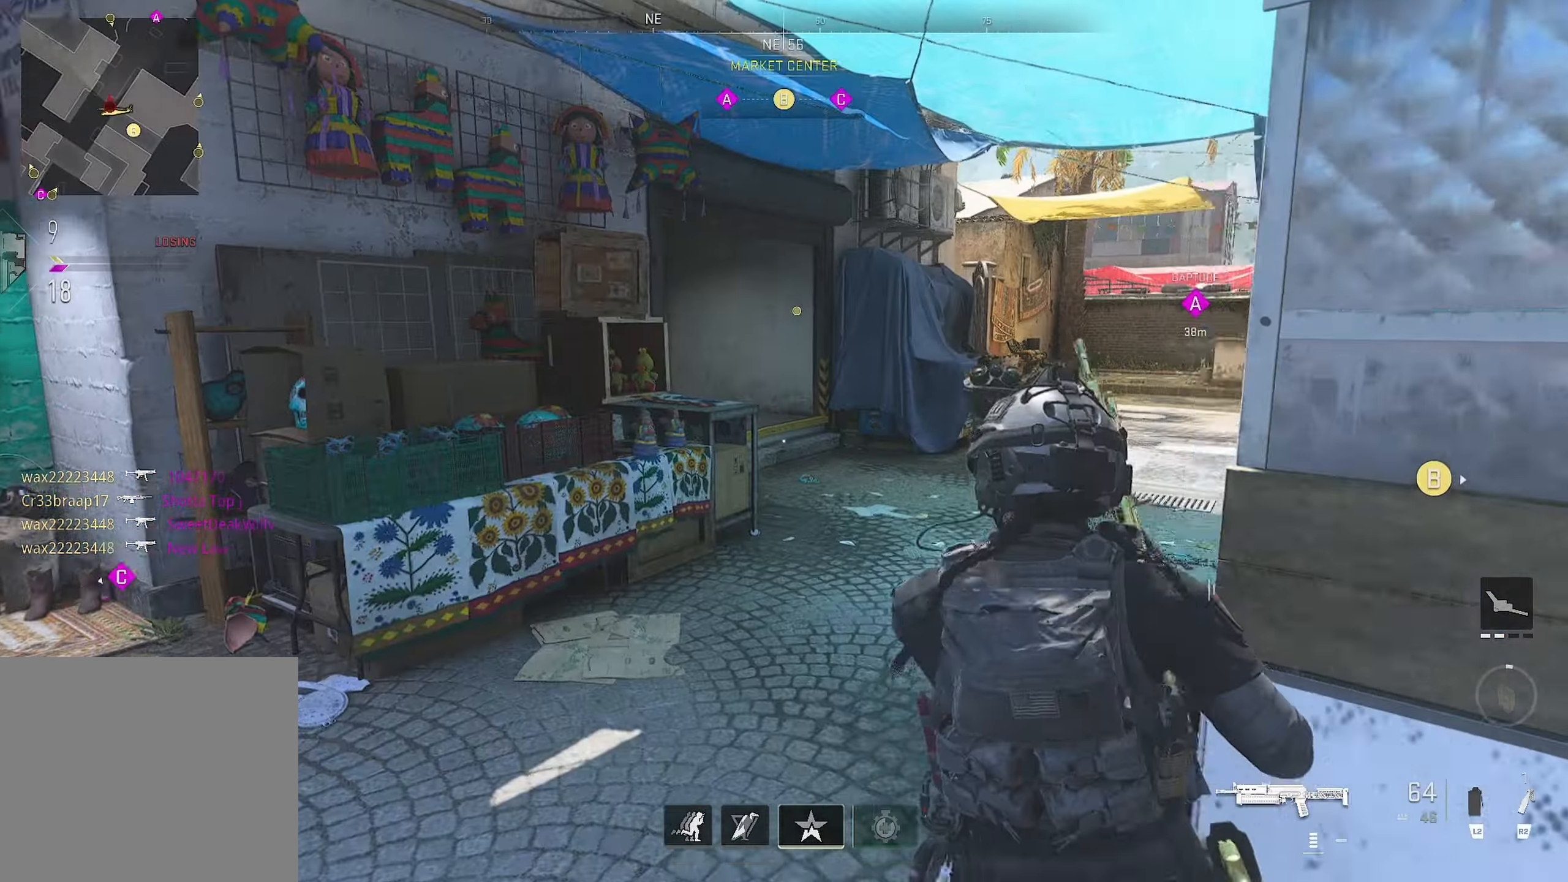
{"buttons": [], "left_stick": "up", "right_stick": "down-left", "events": [[17, "L3", "down"], [17, "right_stick", "up-right"], [184, "L3", "up"], [184, "left_stick", "up"], [184, "right_stick", "center"], [300, "right_stick", "right"], [467, "right_stick", "down-left"]]}
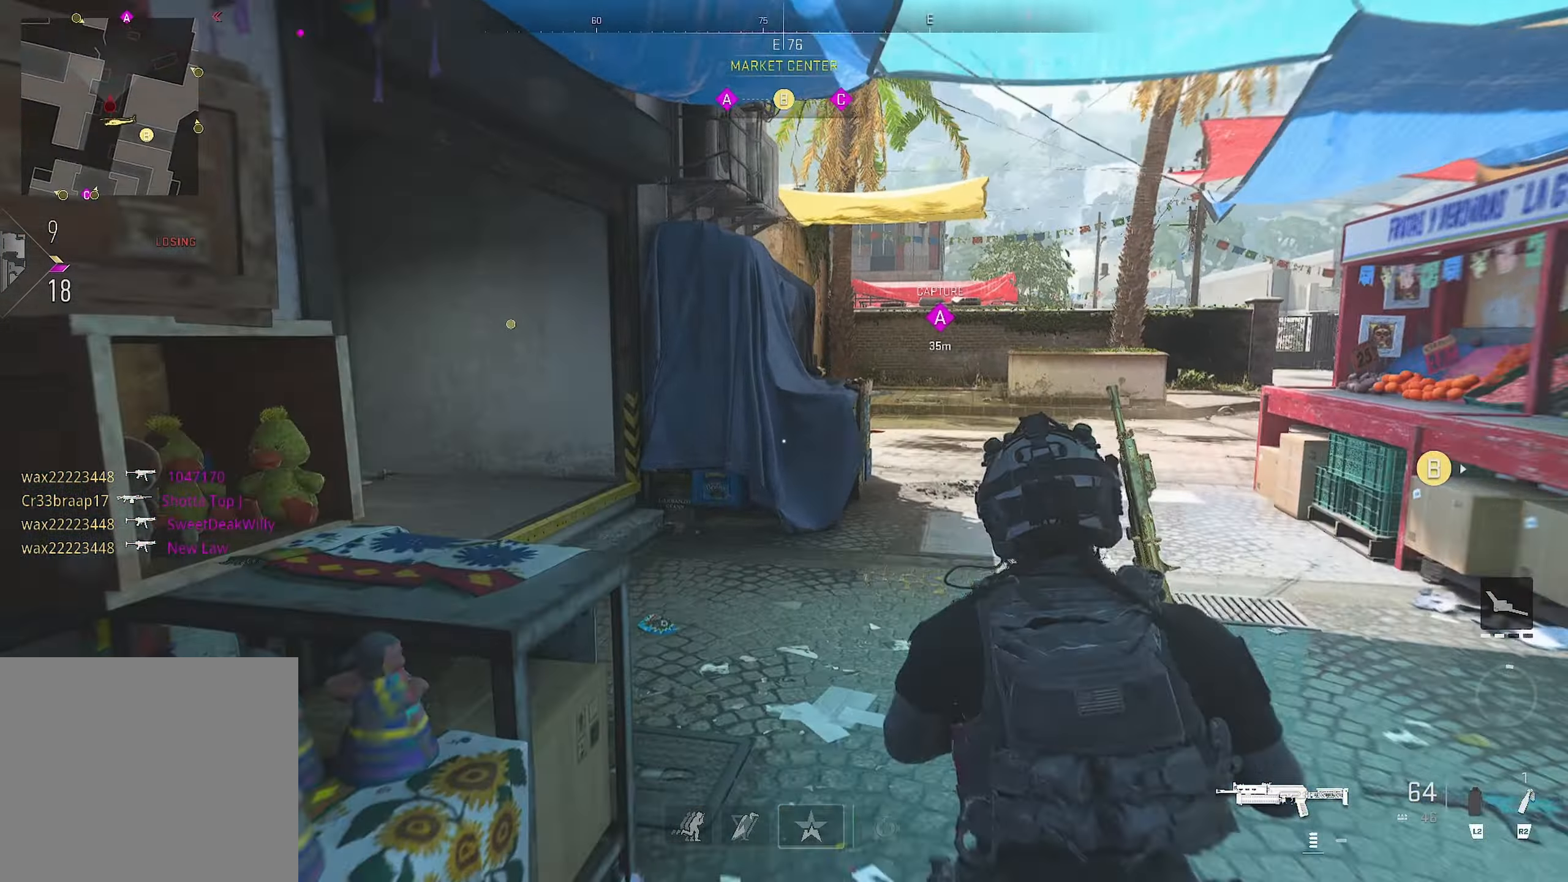
{"buttons": ["CROSS"], "left_stick": "up-left", "right_stick": "right", "events": [[17, "right_stick", "left"], [167, "CROSS", "down"], [217, "left_stick", "up-left"], [217, "right_stick", "right"]]}
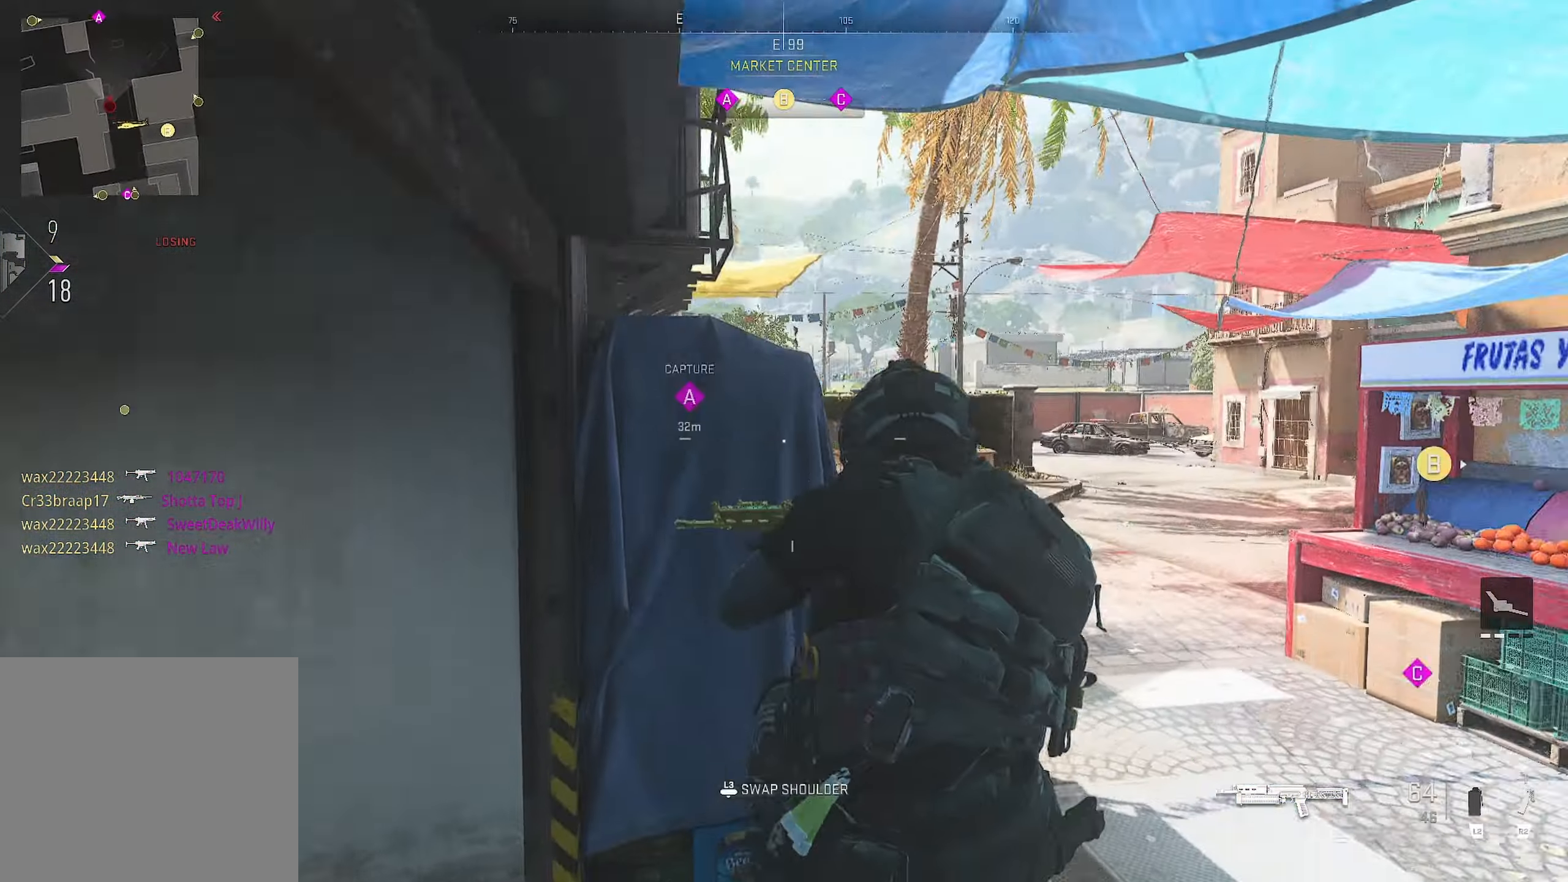
{"buttons": ["L3"], "left_stick": "down-left", "right_stick": "center", "events": [[100, "CROSS", "up"], [100, "left_stick", "left"], [100, "right_stick", "left"], [200, "right_stick", "center"], [250, "right_stick", "right"], [384, "left_stick", "down-left"], [450, "right_stick", "center"], [484, "L3", "down"]]}
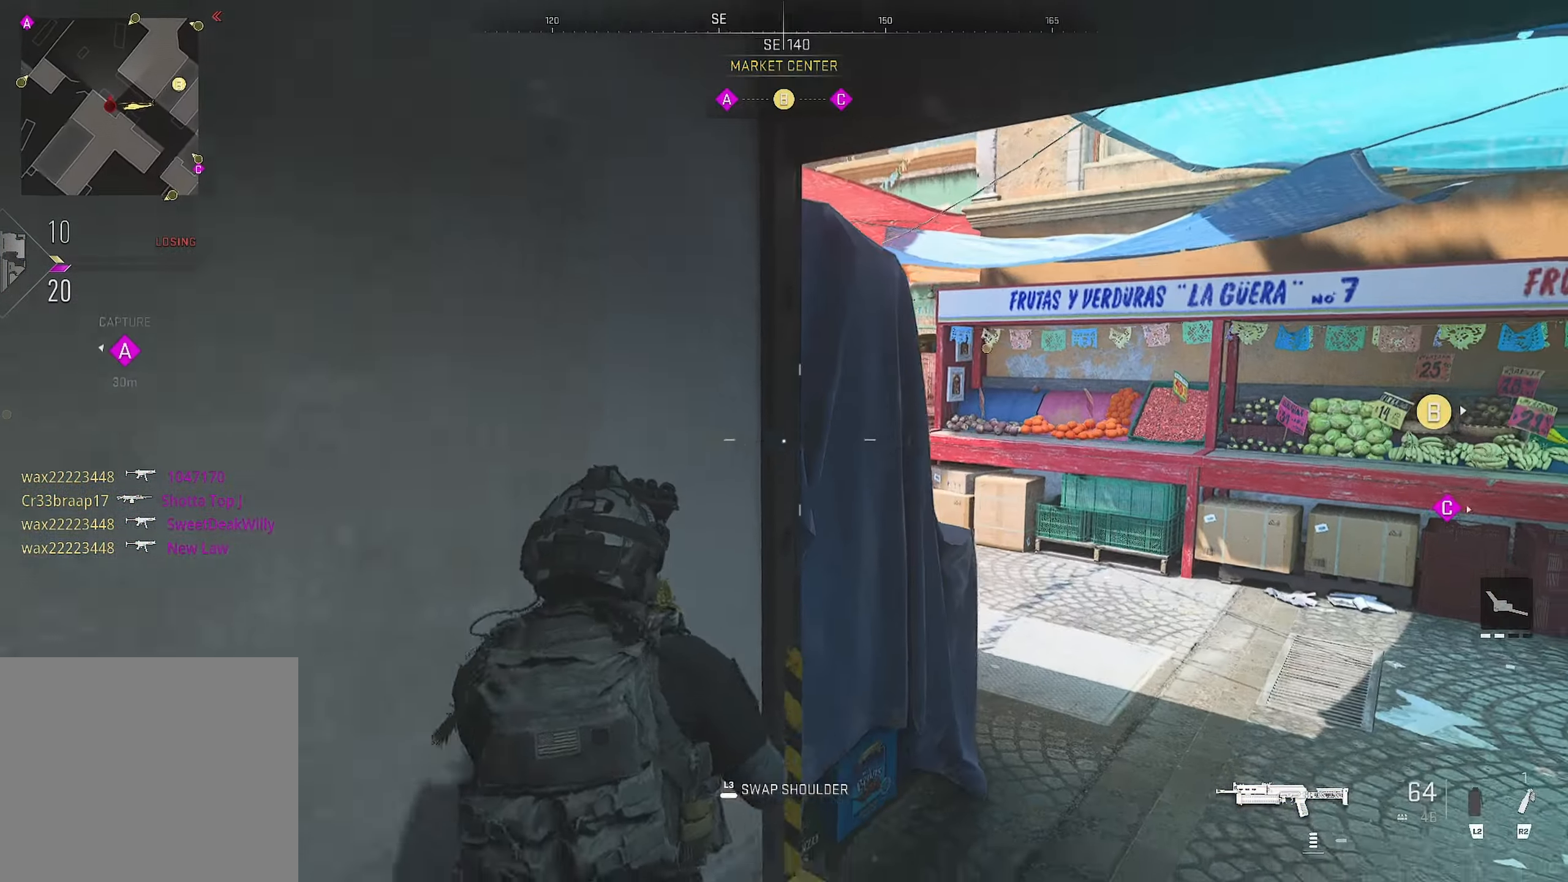
{"buttons": ["L3"], "left_stick": "right", "right_stick": "center", "events": [[50, "L3", "up"], [167, "left_stick", "center"], [234, "left_stick", "right"], [367, "L3", "down"]]}
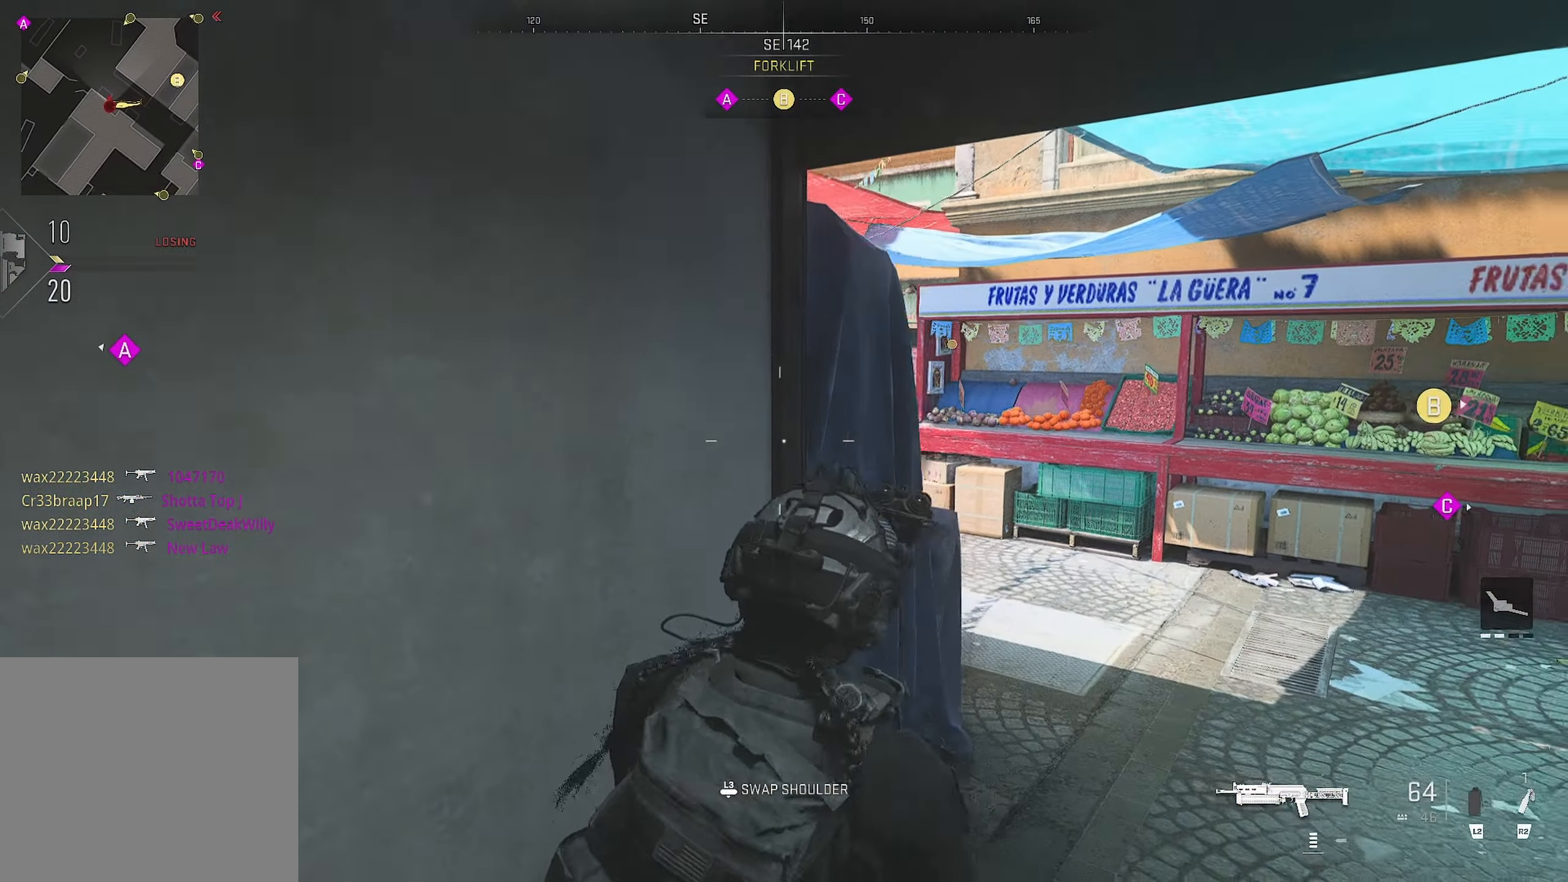
{"buttons": [], "left_stick": "center", "right_stick": "center", "events": [[150, "L3", "up"], [150, "left_stick", "up-right"], [150, "right_stick", "left"], [384, "left_stick", "down-right"], [384, "right_stick", "center"], [450, "left_stick", "center"]]}
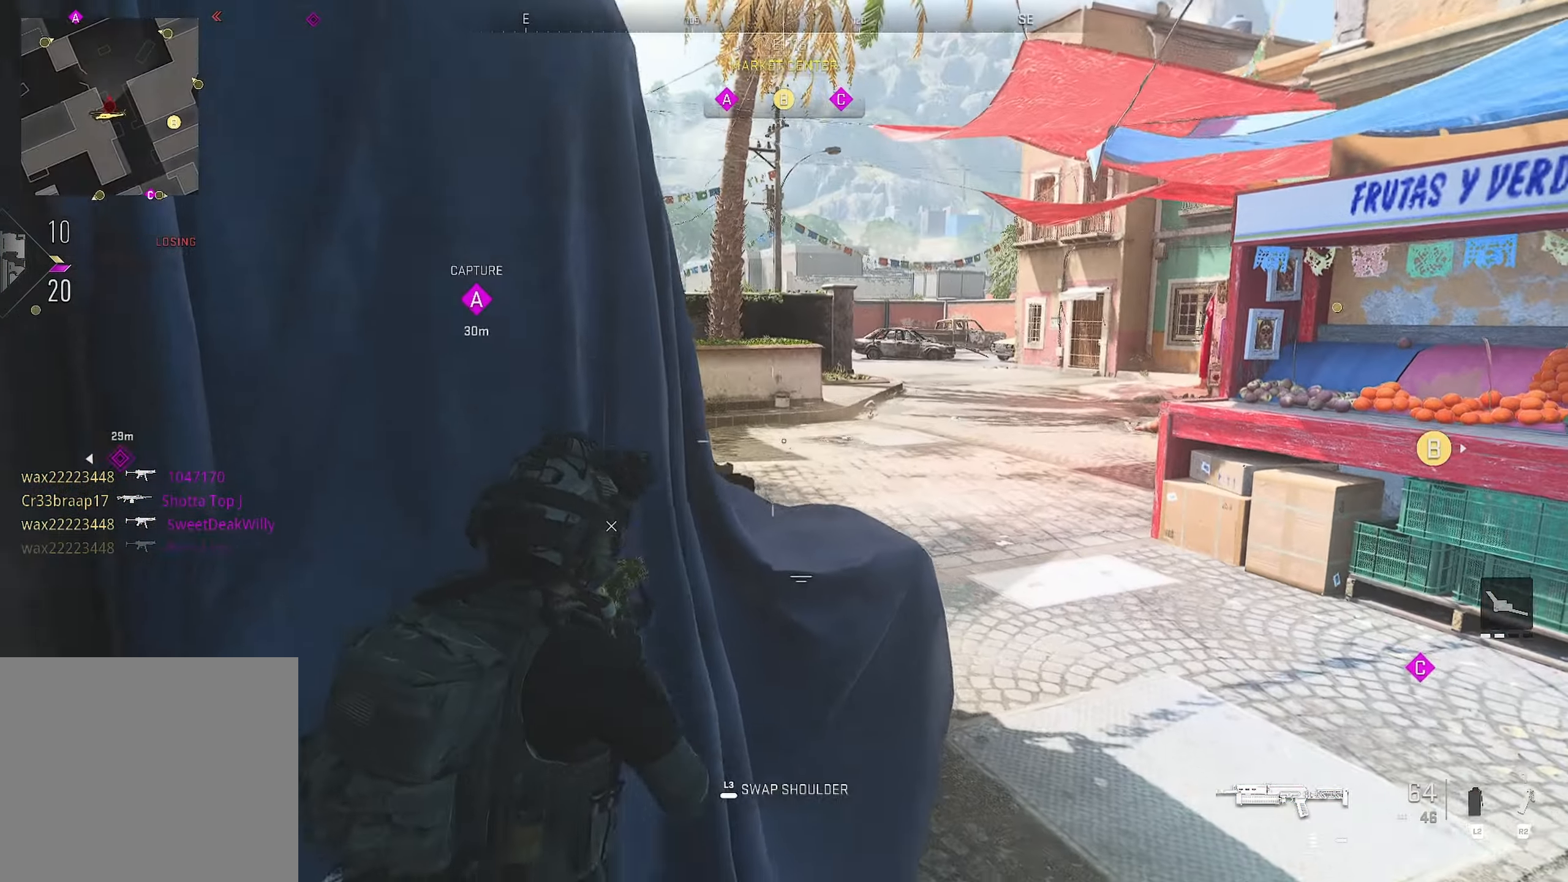
{"buttons": [], "left_stick": "up", "right_stick": "left", "events": [[50, "left_stick", "right"], [116, "right_stick", "right"], [250, "left_stick", "up"], [250, "right_stick", "down"], [433, "right_stick", "left"]]}
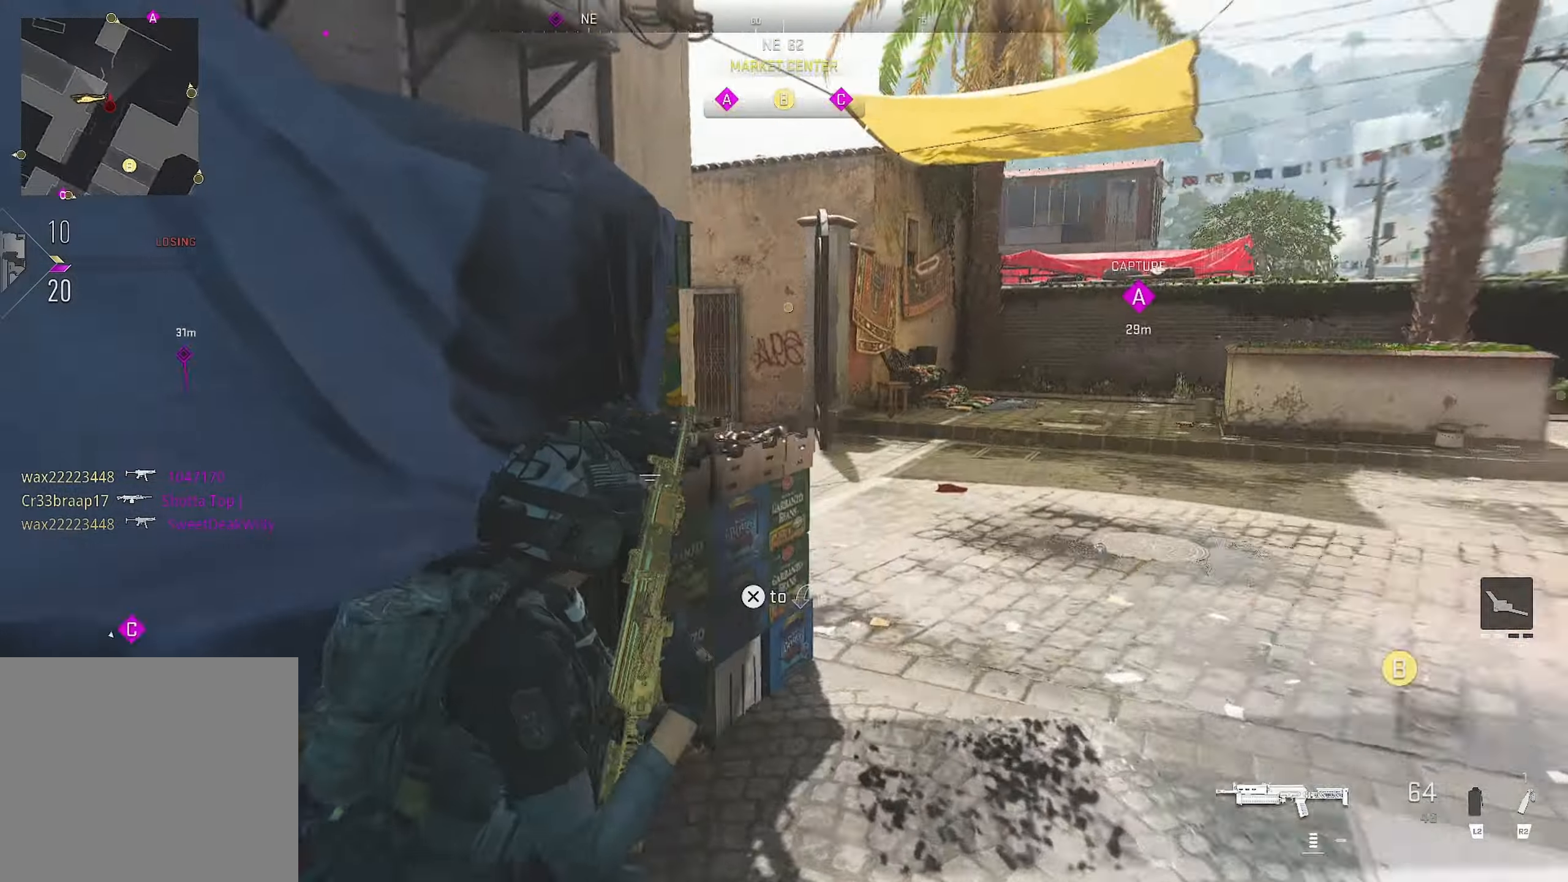
{"buttons": [], "left_stick": "up", "right_stick": "center", "events": [[33, "left_stick", "up-right"], [133, "right_stick", "center"], [150, "left_stick", "up"]]}
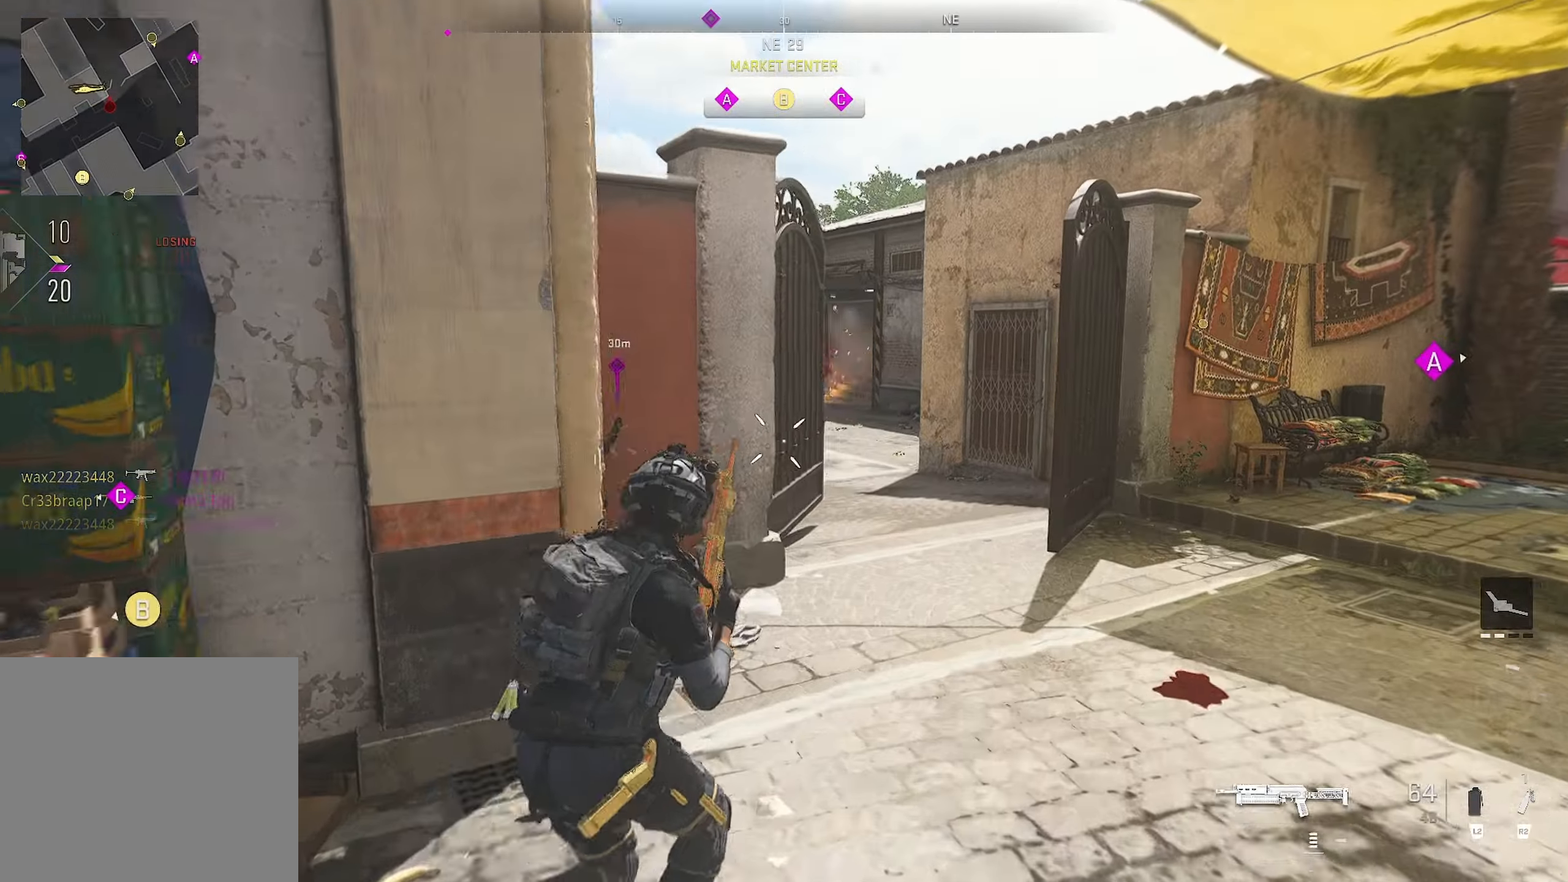
{"buttons": [], "left_stick": "up-right", "right_stick": "center", "events": [[450, "TOUCHPAD", "down"], [450, "left_stick", "up-right"], [466, "TOUCHPAD", "up"]]}
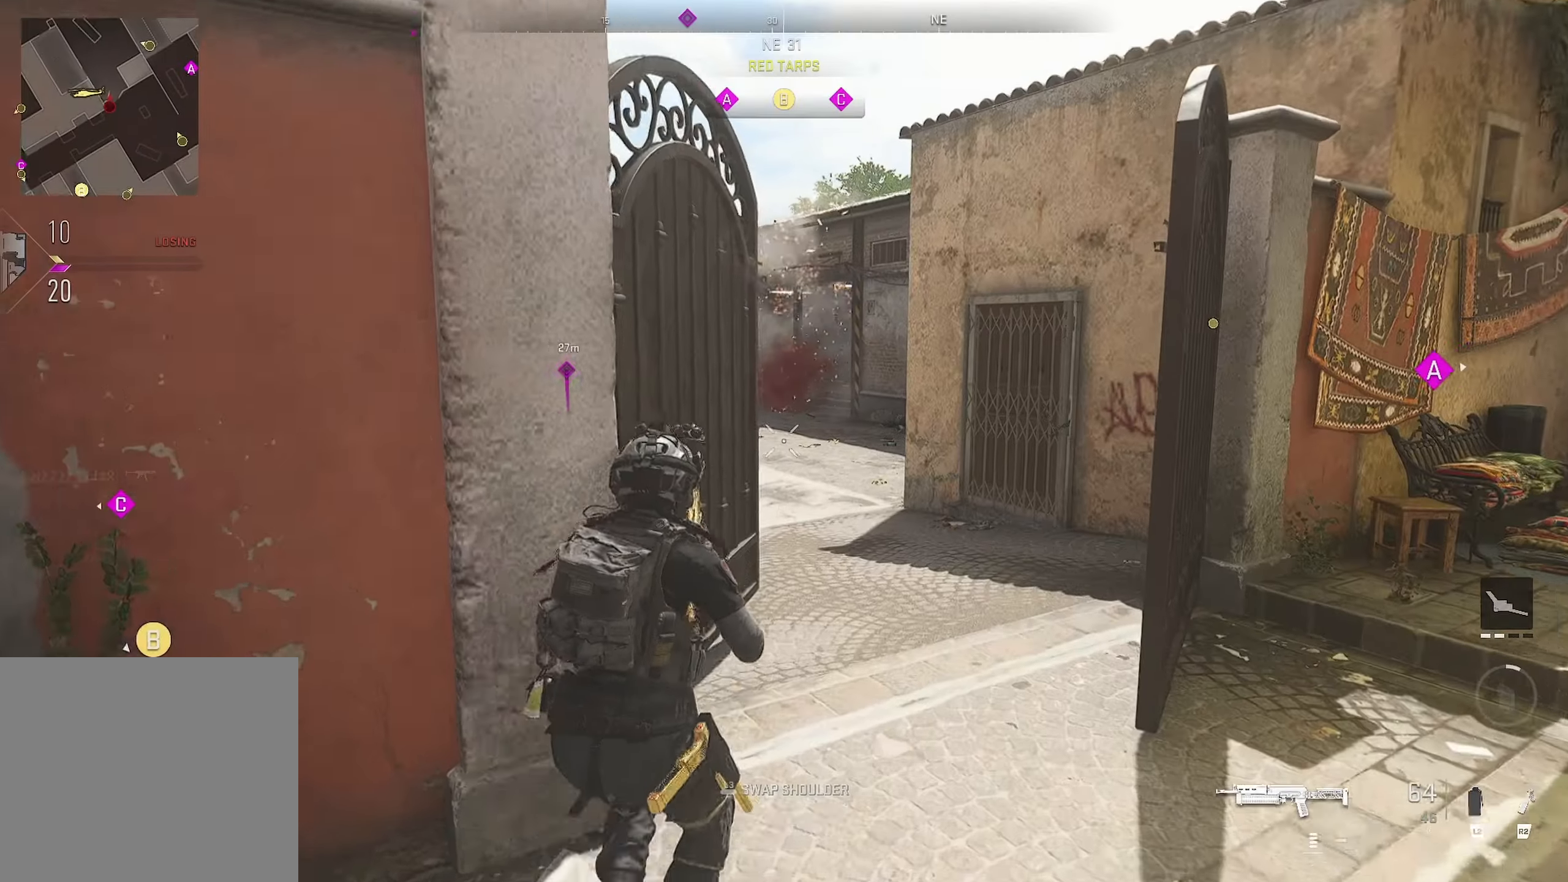
{"buttons": [], "left_stick": "up-right", "right_stick": "center", "events": [[133, "right_stick", "left"], [366, "right_stick", "center"]]}
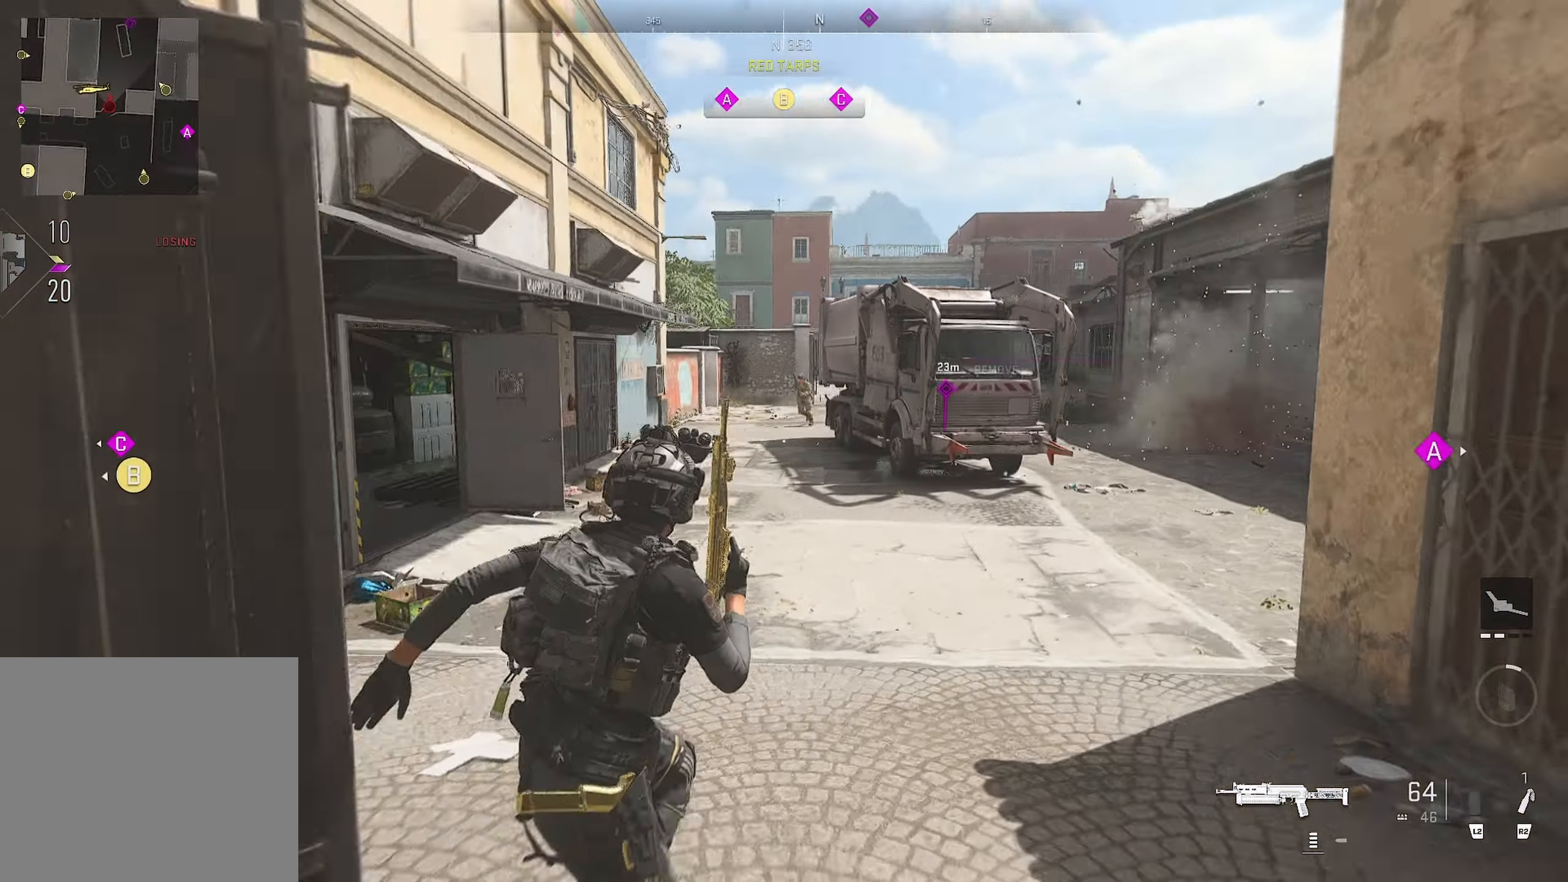
{"buttons": ["L1"], "left_stick": "center", "right_stick": "up-left", "events": [[233, "left_stick", "down-right"], [233, "right_stick", "right"], [366, "left_stick", "up-right"], [366, "right_stick", "center"], [483, "L1", "down"], [500, "left_stick", "center"], [500, "right_stick", "up-left"]]}
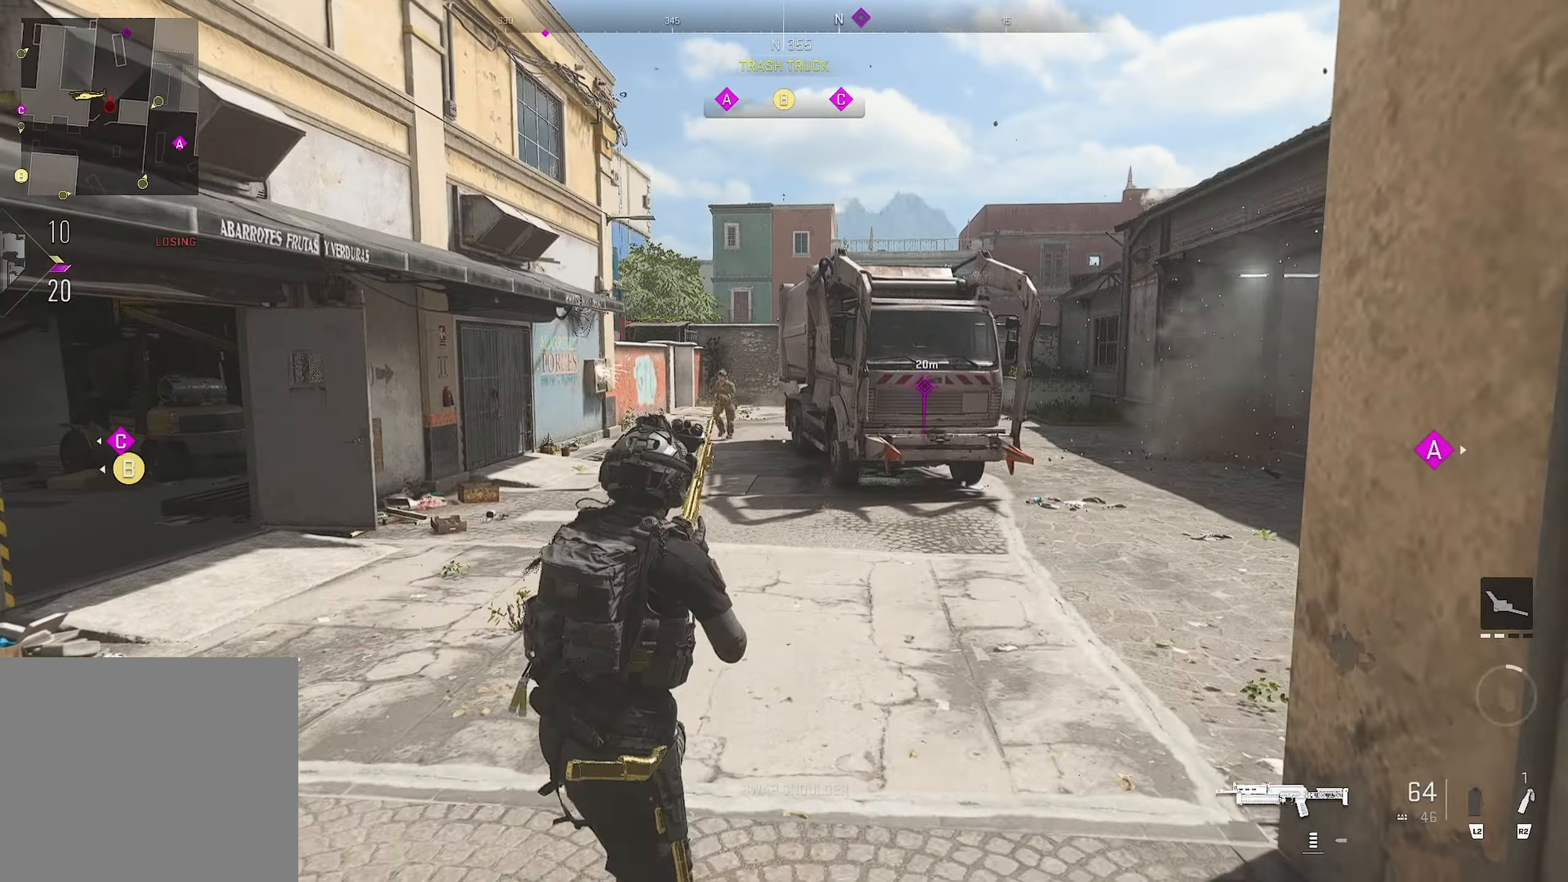
{"buttons": ["CIRCLE", "L1", "R1"], "left_stick": "left", "right_stick": "right", "events": [[33, "left_stick", "left"], [183, "R1", "down"], [183, "right_stick", "up"], [333, "CIRCLE", "down"], [400, "right_stick", "right"]]}
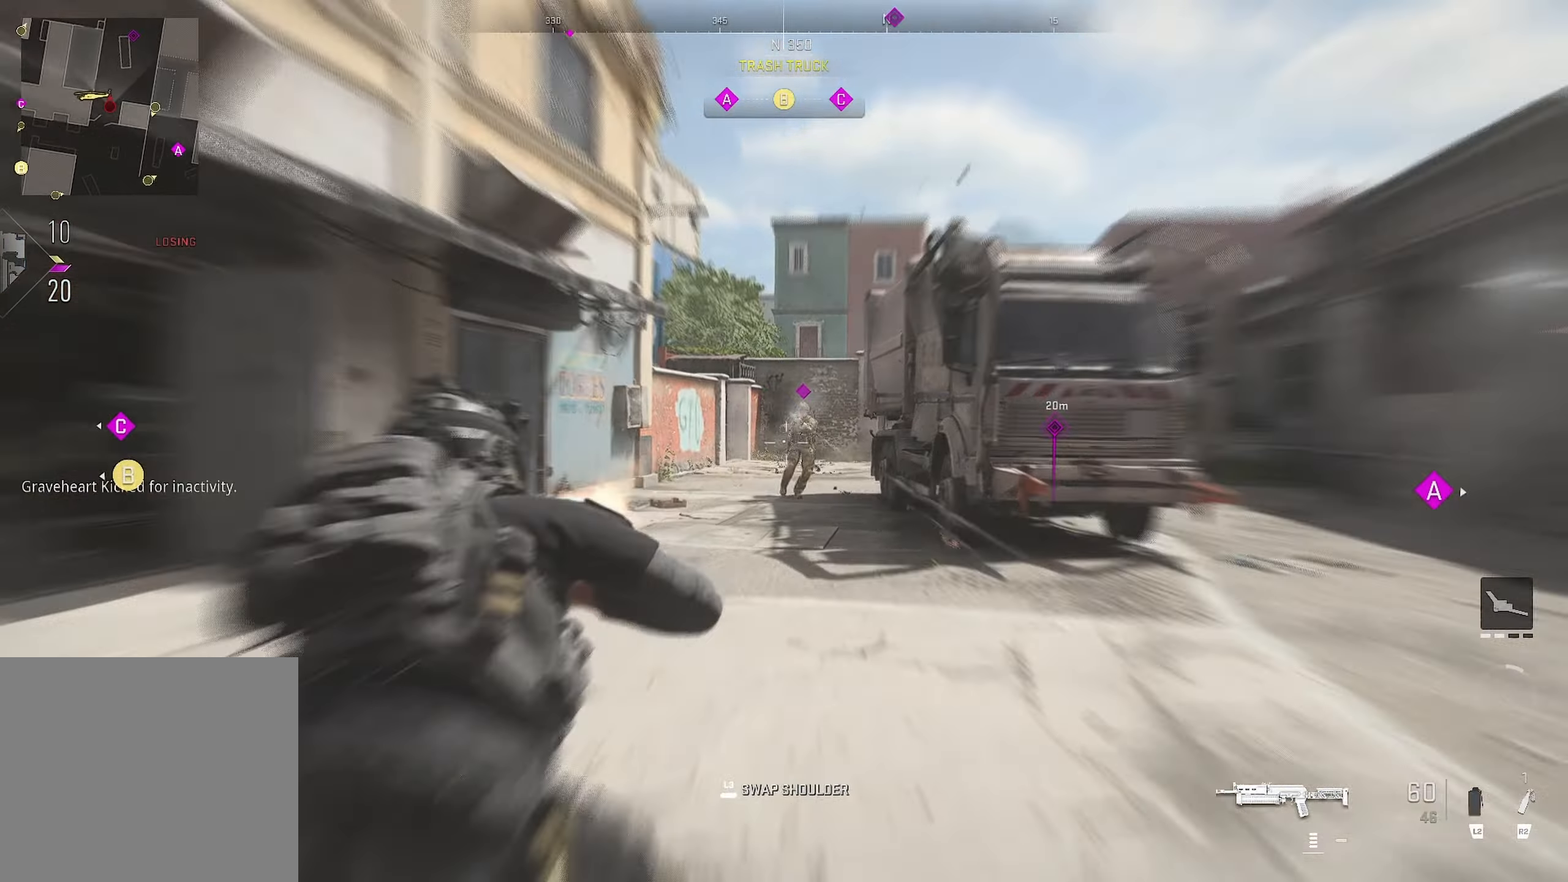
{"buttons": ["CIRCLE", "L1", "R1"], "left_stick": "down", "right_stick": "center", "events": [[116, "left_stick", "down-right"], [116, "right_stick", "center"], [283, "left_stick", "down"], [316, "right_stick", "up"], [366, "right_stick", "center"]]}